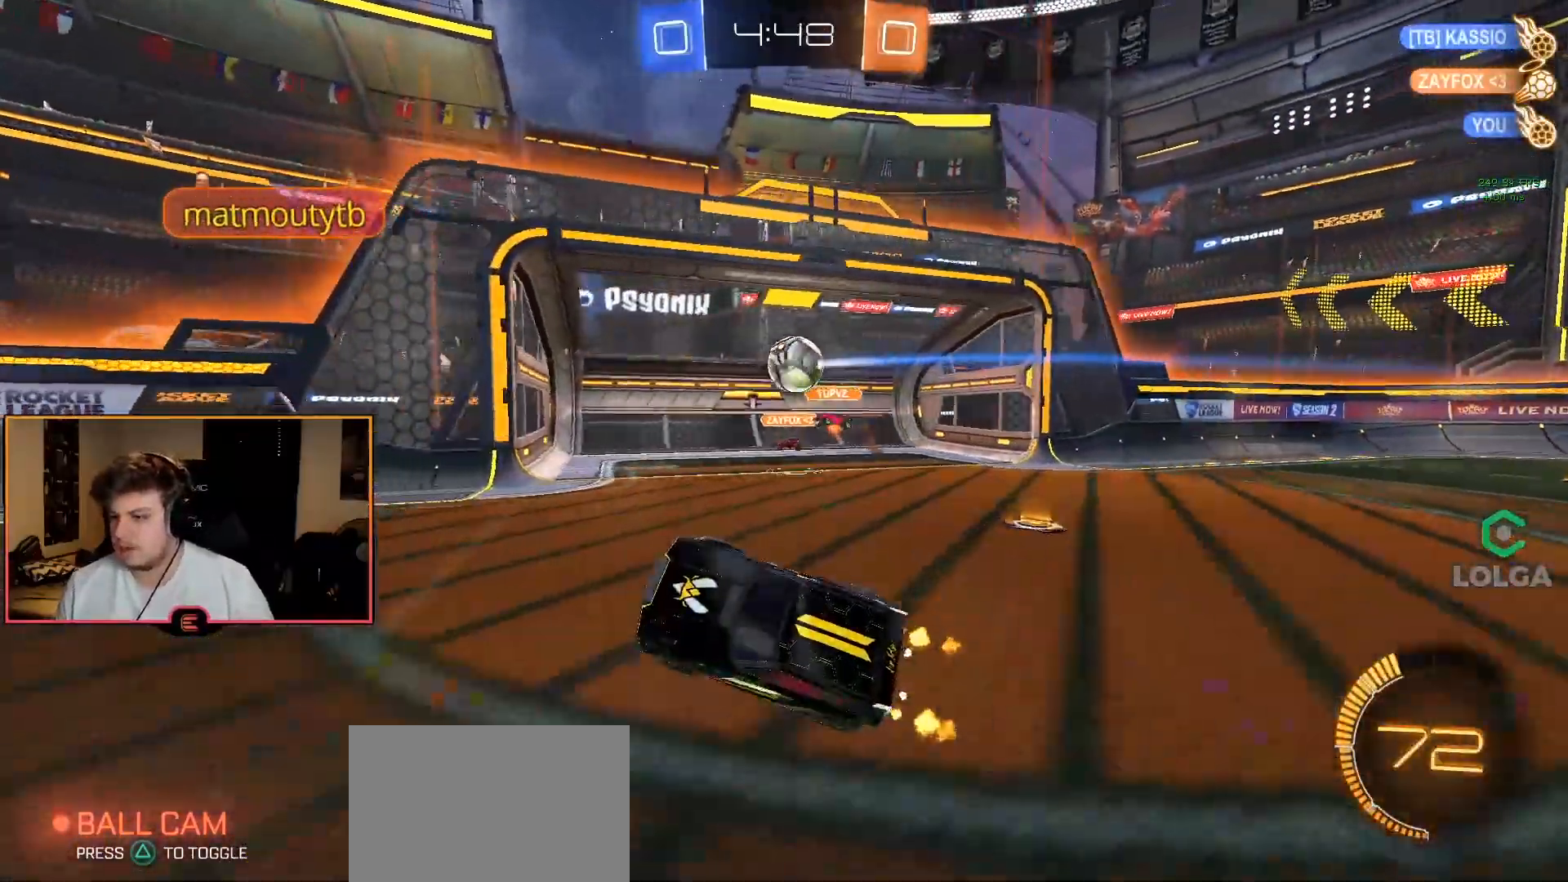
Gameplay with a controller (PlayStation layout); each line is a JSON object with the inputs held at the frame after it. "events" lists button and stick changes between this image and that frame as [ms after this image, input, new state], when the widget could be followed in between.
{"buttons": ["R1"], "left_stick": "center", "right_stick": "center", "events": [[83, "left_stick", "left"], [283, "TRIANGLE", "down"], [300, "left_stick", "center"], [383, "TRIANGLE", "up"]]}
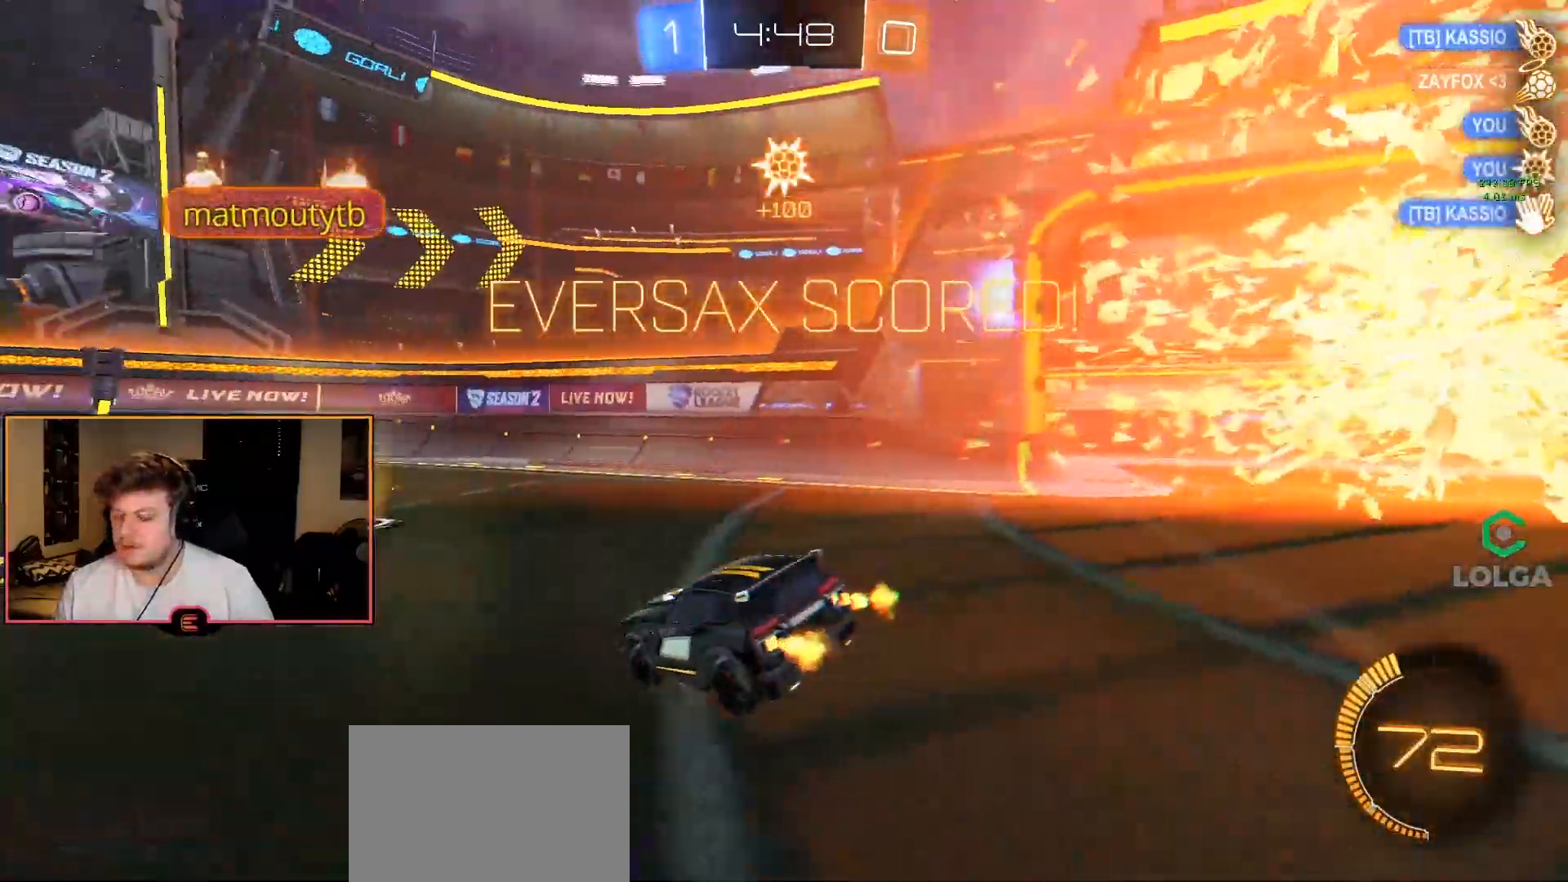
{"buttons": ["CROSS", "L1"], "left_stick": "down", "right_stick": "center", "events": [[217, "R1", "up"], [317, "L1", "down"], [450, "left_stick", "down"], [500, "CROSS", "down"]]}
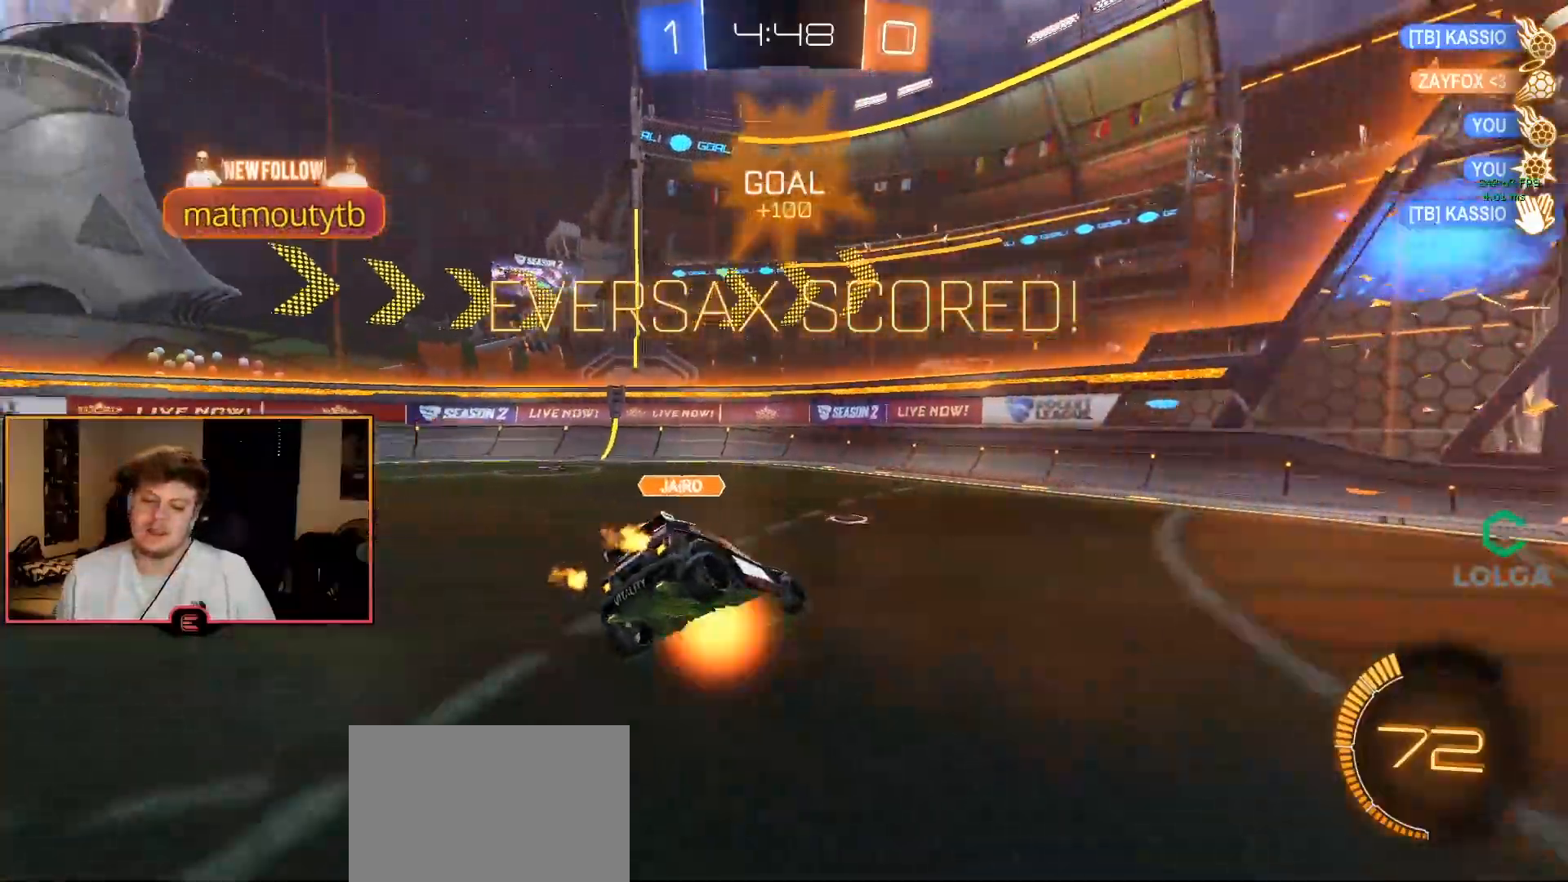
{"buttons": [], "left_stick": "center", "right_stick": "center", "events": [[83, "CROSS", "up"], [150, "CROSS", "down"], [267, "CROSS", "up"], [417, "left_stick", "center"], [433, "L1", "up"]]}
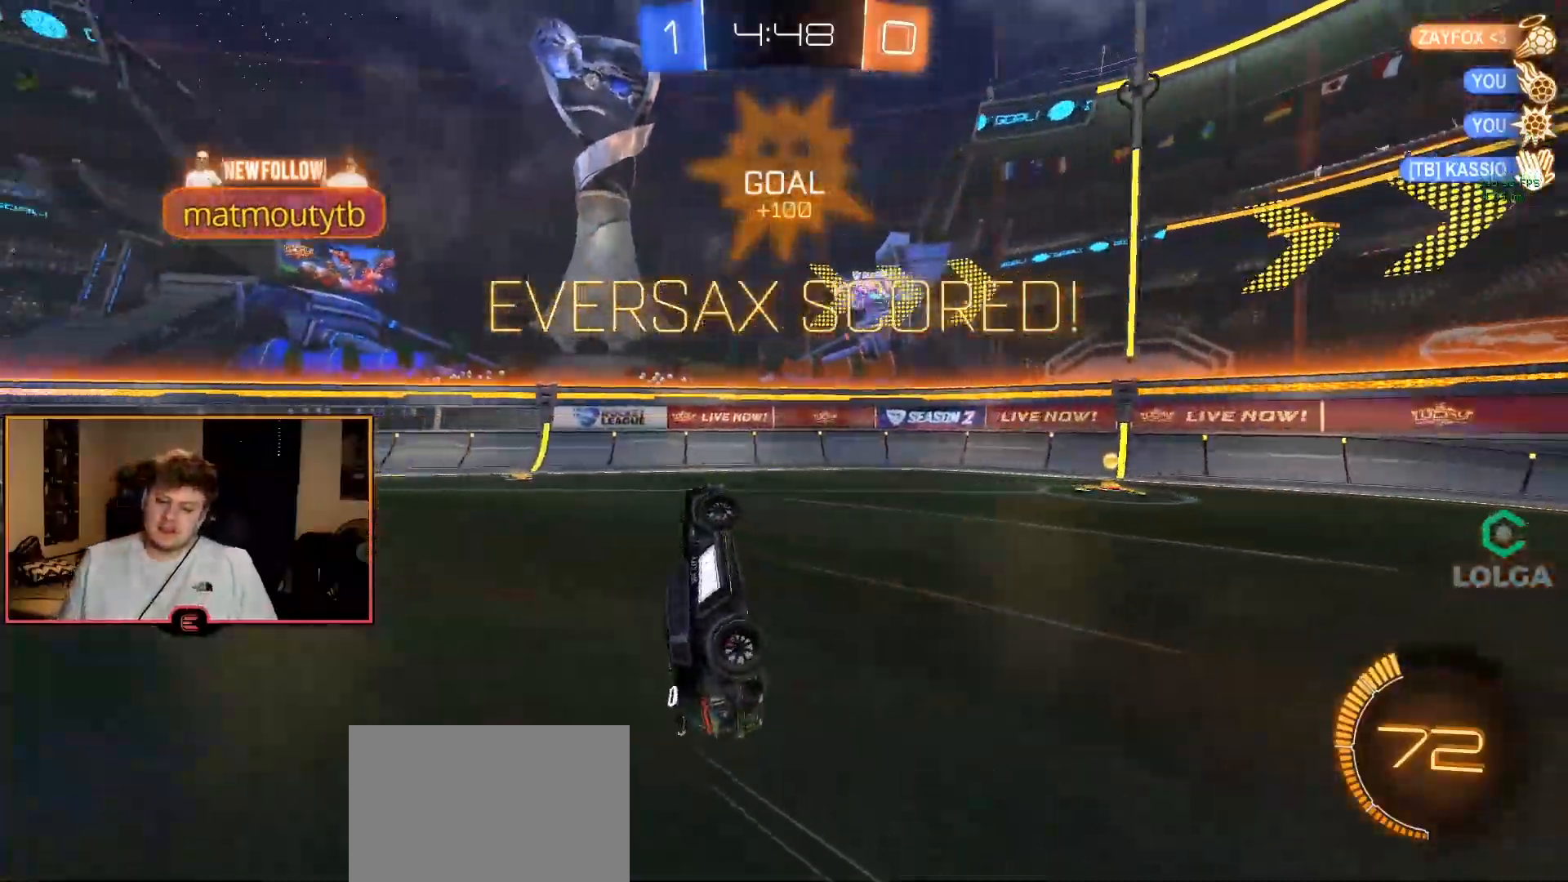
{"buttons": ["L2"], "left_stick": "up-left", "right_stick": "center", "events": [[83, "left_stick", "up"], [100, "L2", "down"], [433, "left_stick", "up-left"]]}
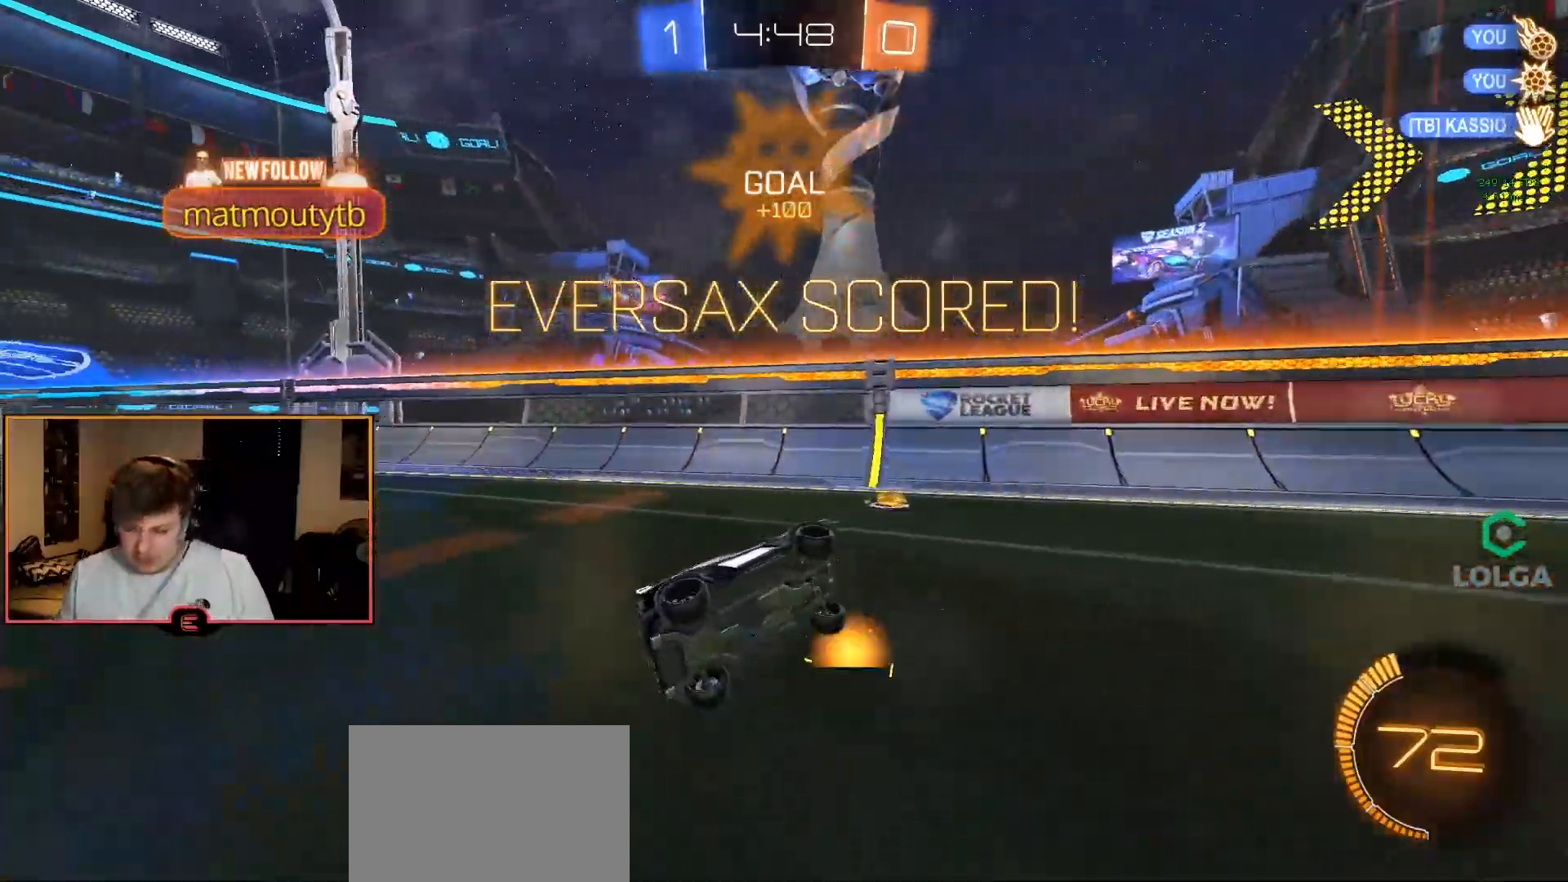
{"buttons": ["L1"], "left_stick": "center", "right_stick": "center", "events": [[183, "L2", "up"], [183, "left_stick", "down"], [300, "left_stick", "down-left"], [400, "left_stick", "center"], [417, "L1", "down"]]}
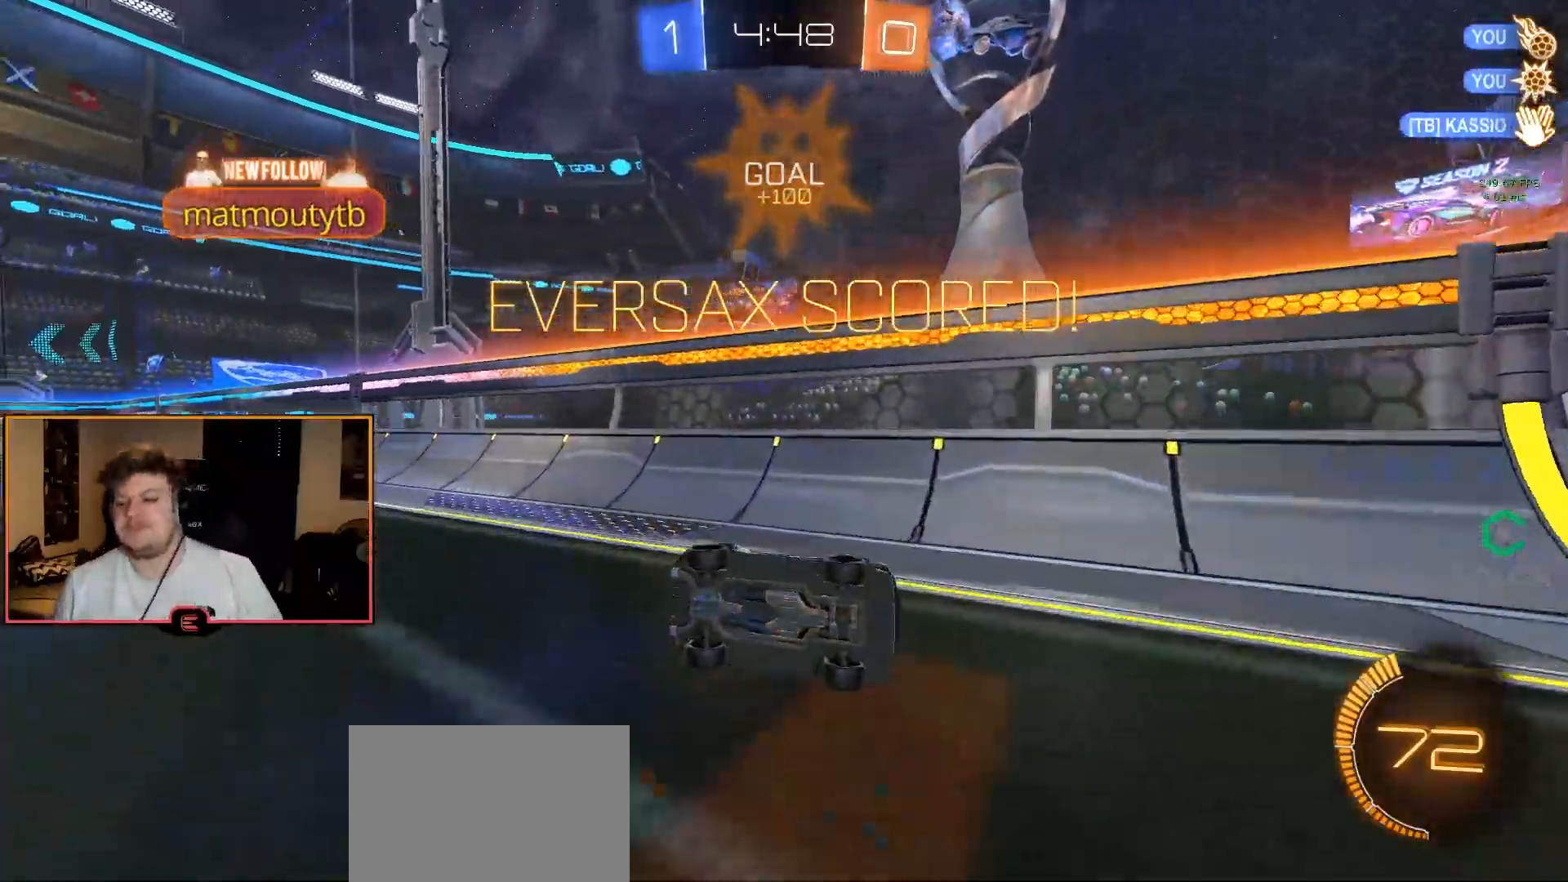
{"buttons": ["L1"], "left_stick": "center", "right_stick": "center", "events": [[300, "R2", "down"], [450, "R2", "up"]]}
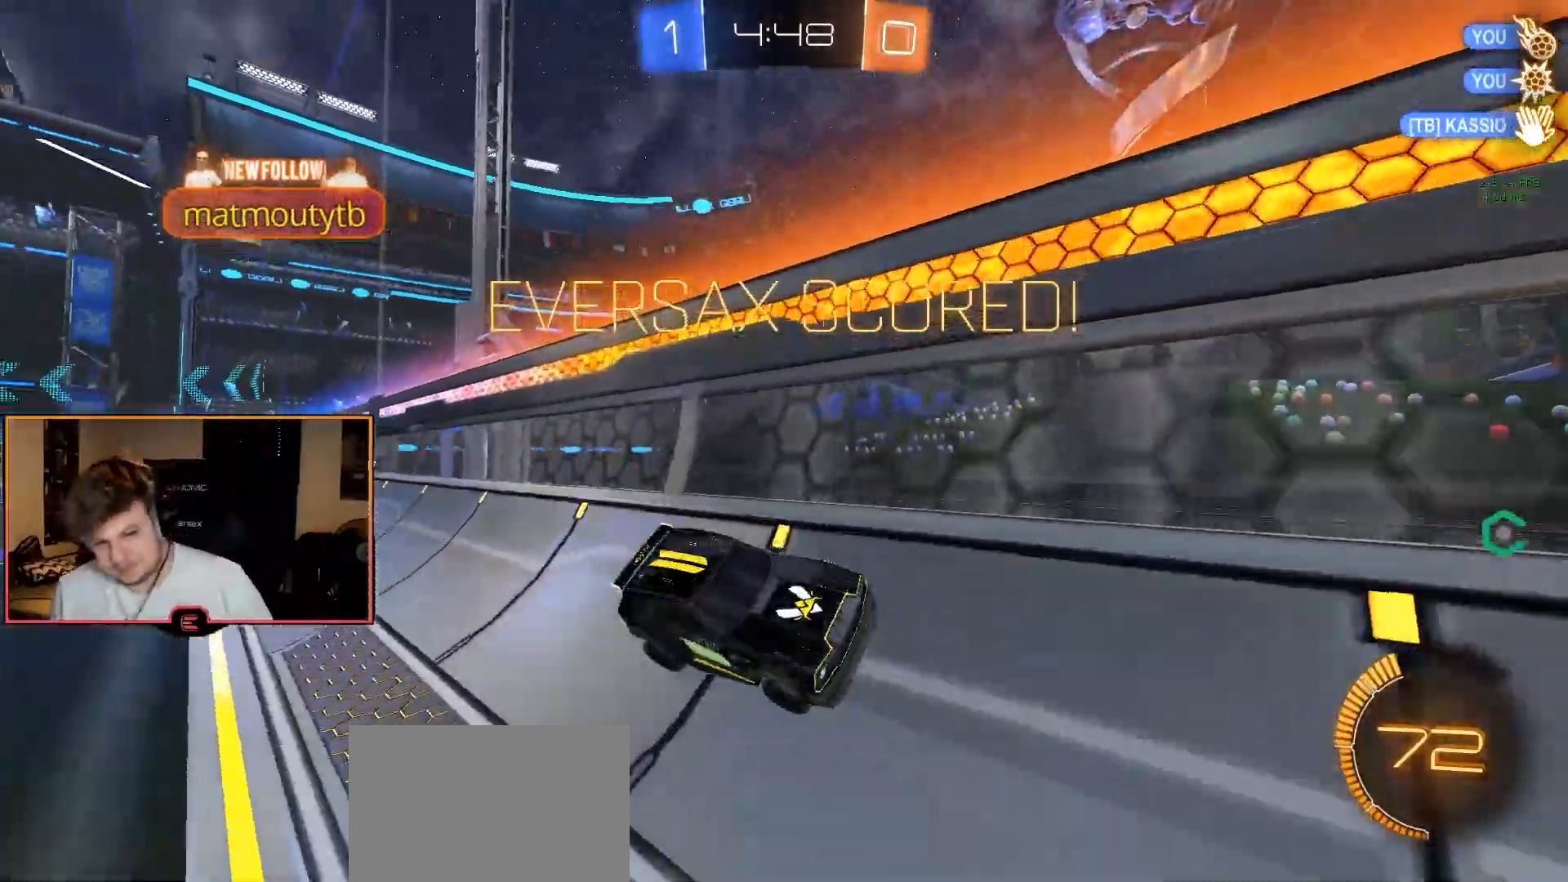
{"buttons": [], "left_stick": "down", "right_stick": "center", "events": [[17, "CROSS", "down"], [33, "left_stick", "down"], [133, "CROSS", "up"], [183, "CROSS", "down"], [283, "CROSS", "up"], [317, "left_stick", "down-left"], [350, "CROSS", "down"], [367, "L1", "up"], [433, "left_stick", "down"], [467, "CROSS", "up"]]}
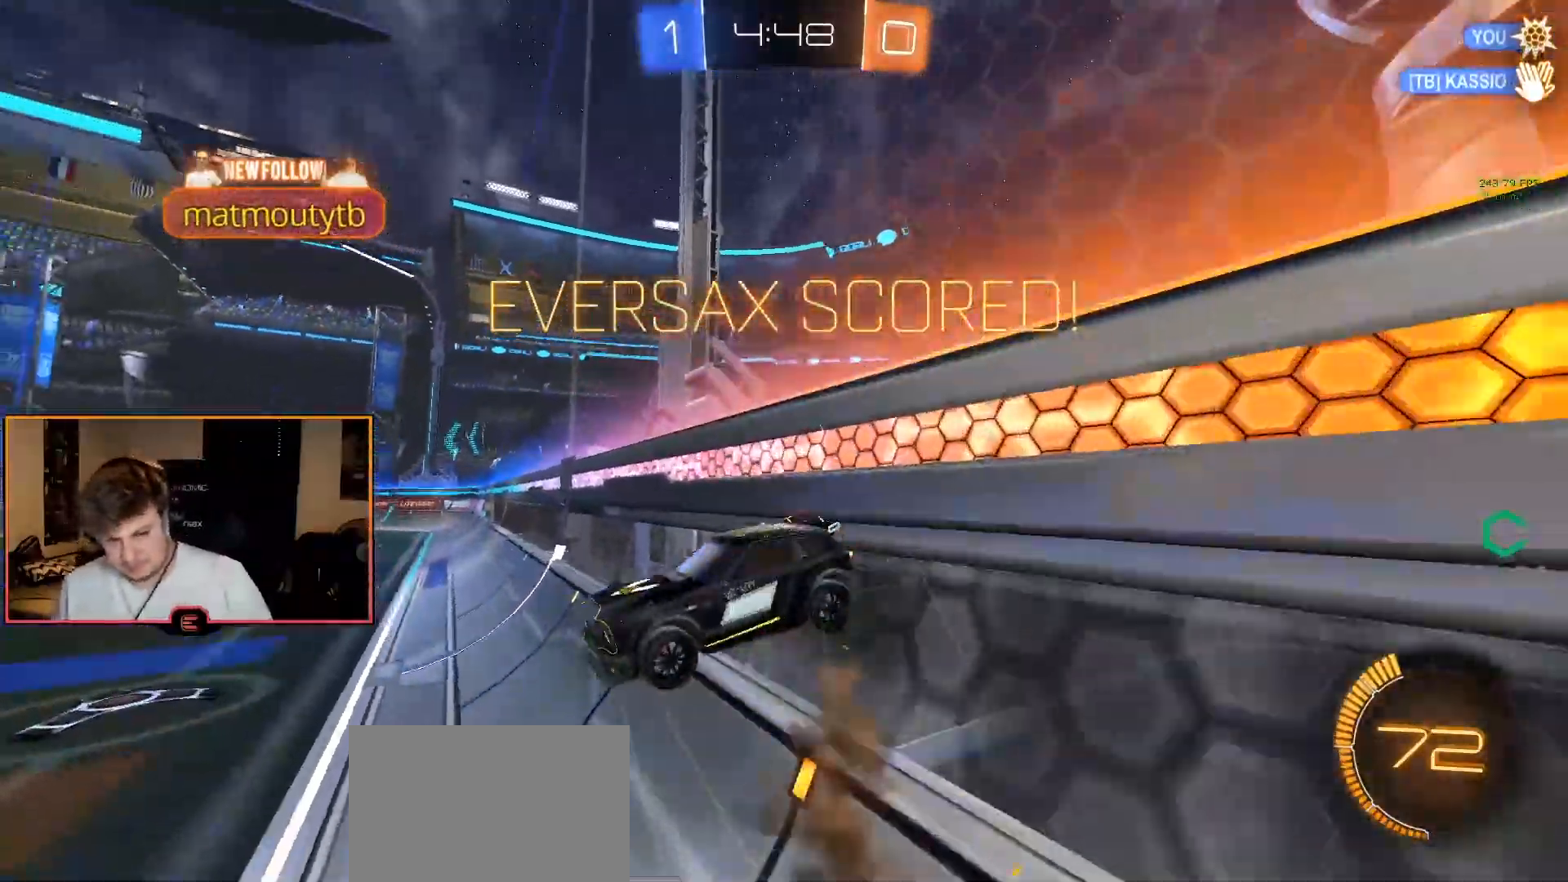
{"buttons": ["CROSS"], "left_stick": "center", "right_stick": "center", "events": [[17, "left_stick", "down-right"], [50, "L2", "down"], [83, "left_stick", "up-right"], [133, "CIRCLE", "down"], [233, "CIRCLE", "up"], [250, "left_stick", "up"], [317, "CROSS", "down"], [417, "CROSS", "up"], [417, "L2", "up"], [483, "CROSS", "down"], [500, "left_stick", "center"]]}
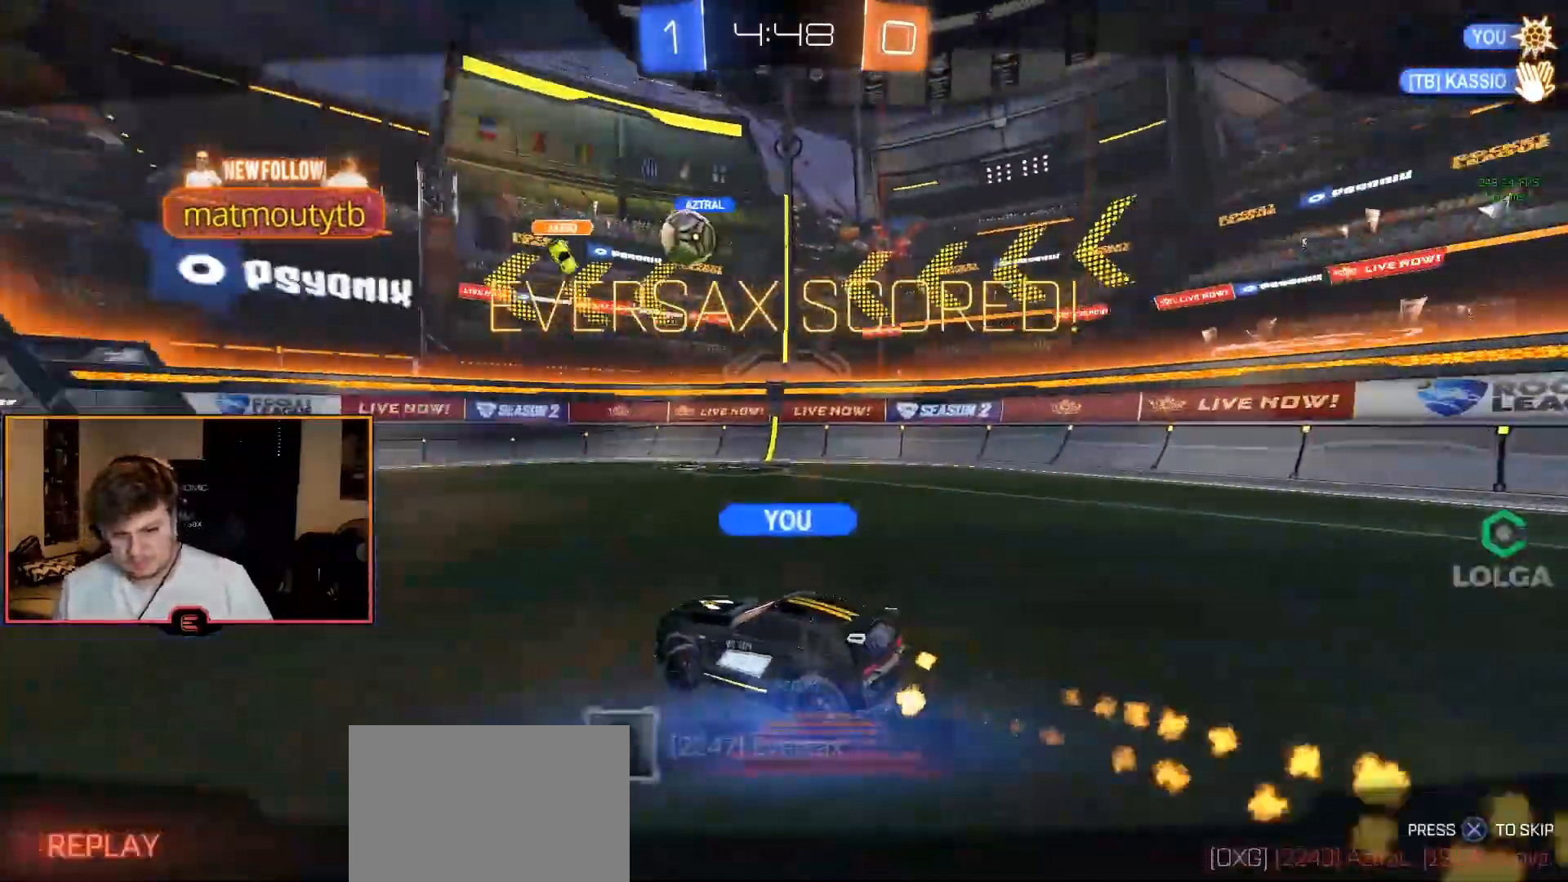
{"buttons": ["CROSS"], "left_stick": "center", "right_stick": "center", "events": [[67, "CROSS", "up"], [133, "CROSS", "down"], [233, "CROSS", "up"], [300, "CROSS", "down"], [400, "CROSS", "up"], [450, "CROSS", "down"]]}
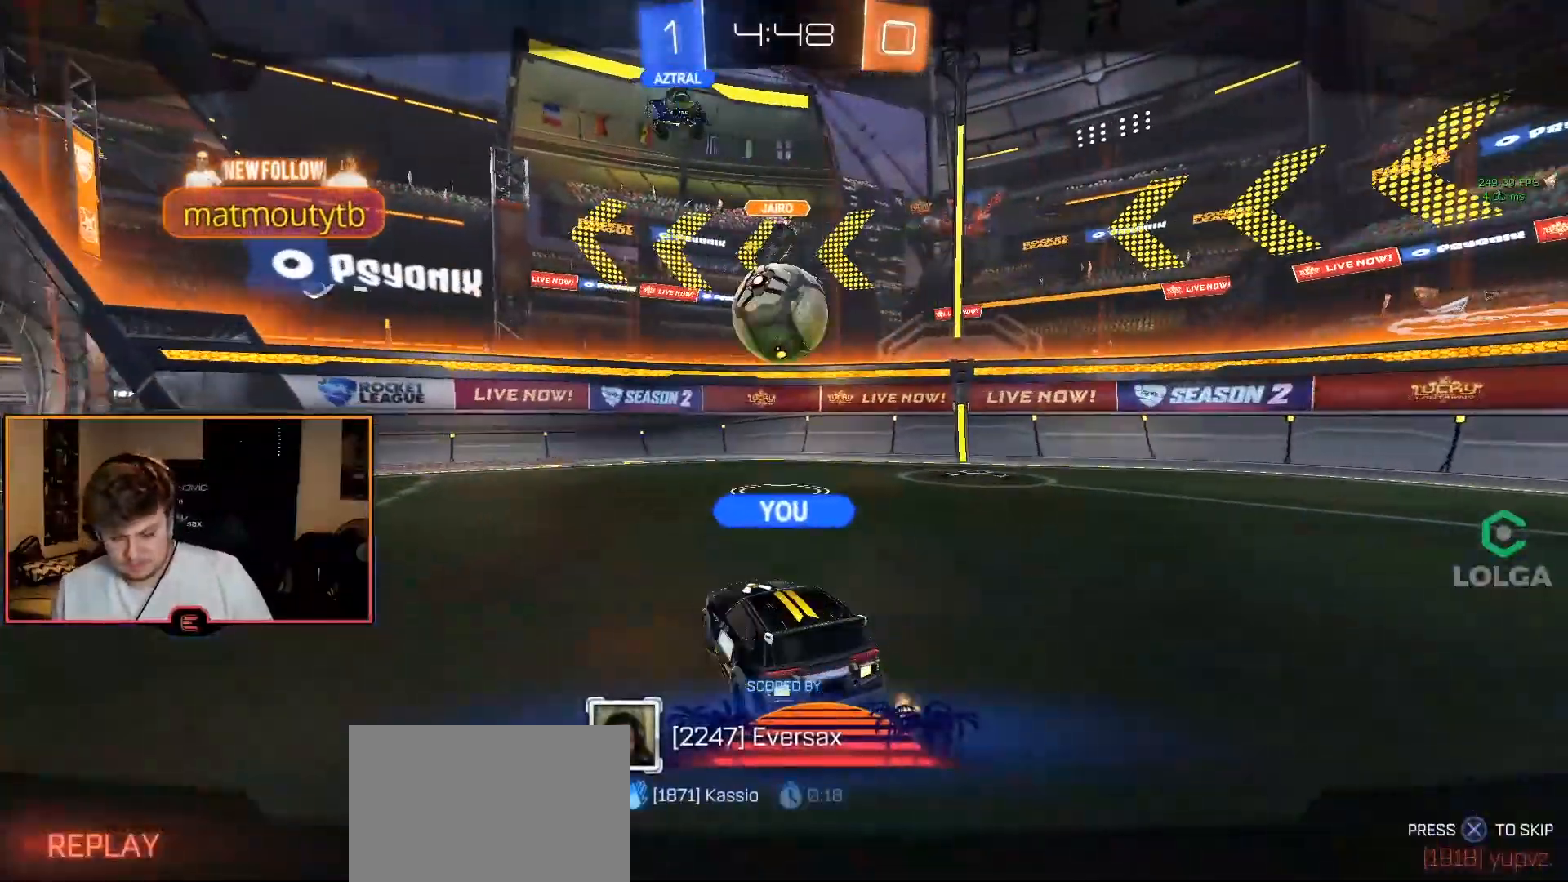
{"buttons": [], "left_stick": "center", "right_stick": "center", "events": [[67, "CROSS", "up"]]}
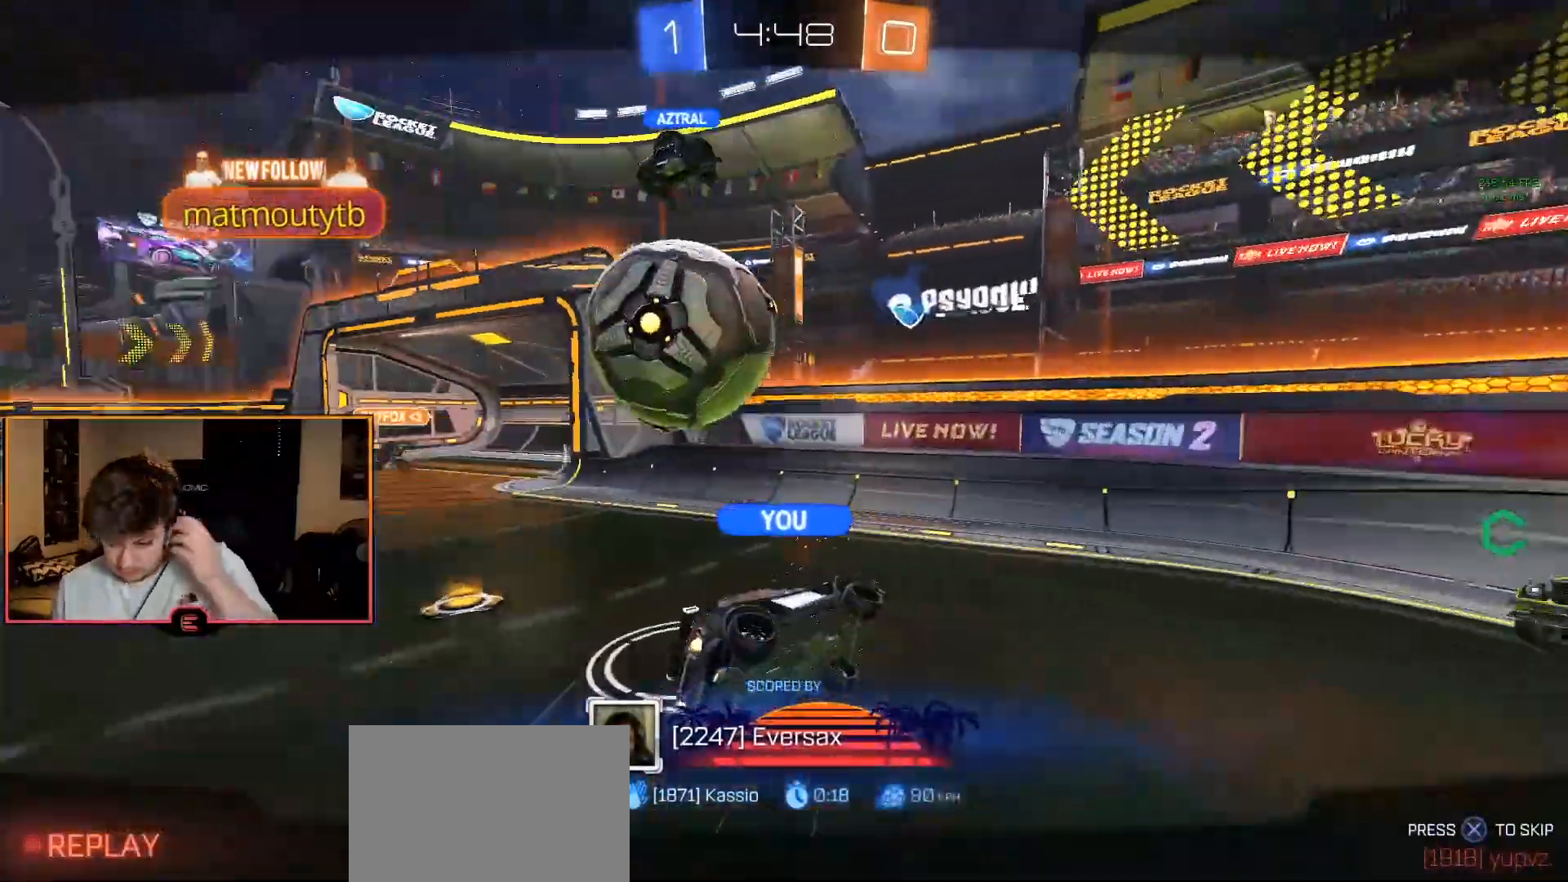
{"buttons": ["CROSS"], "left_stick": "center", "right_stick": "center", "events": [[433, "CROSS", "down"]]}
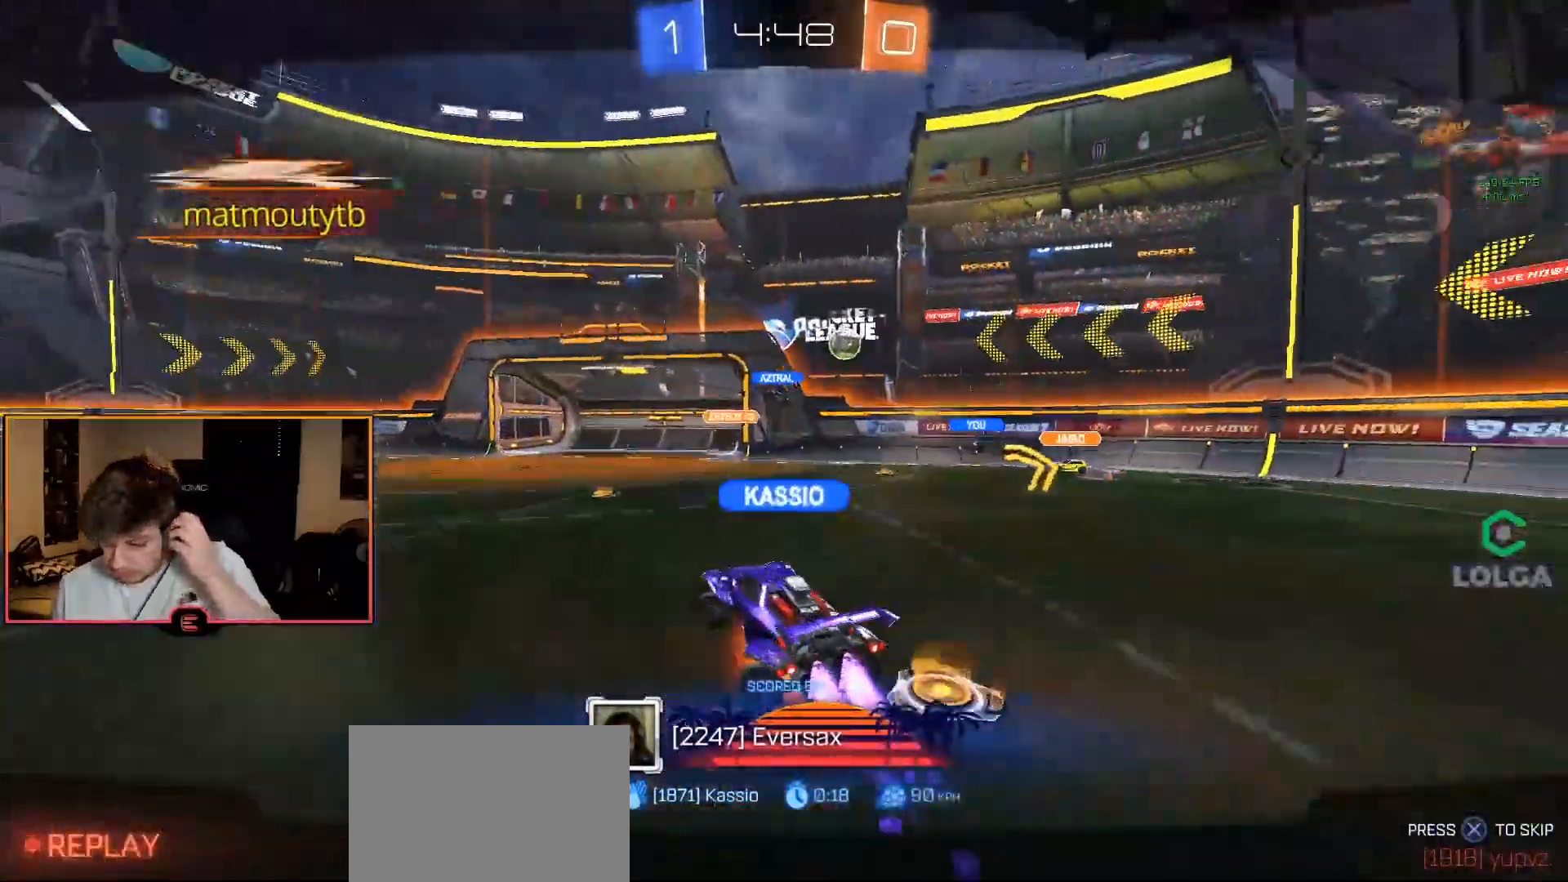
{"buttons": [], "left_stick": "center", "right_stick": "center", "events": [[50, "CROSS", "up"], [117, "CROSS", "down"], [250, "CROSS", "up"]]}
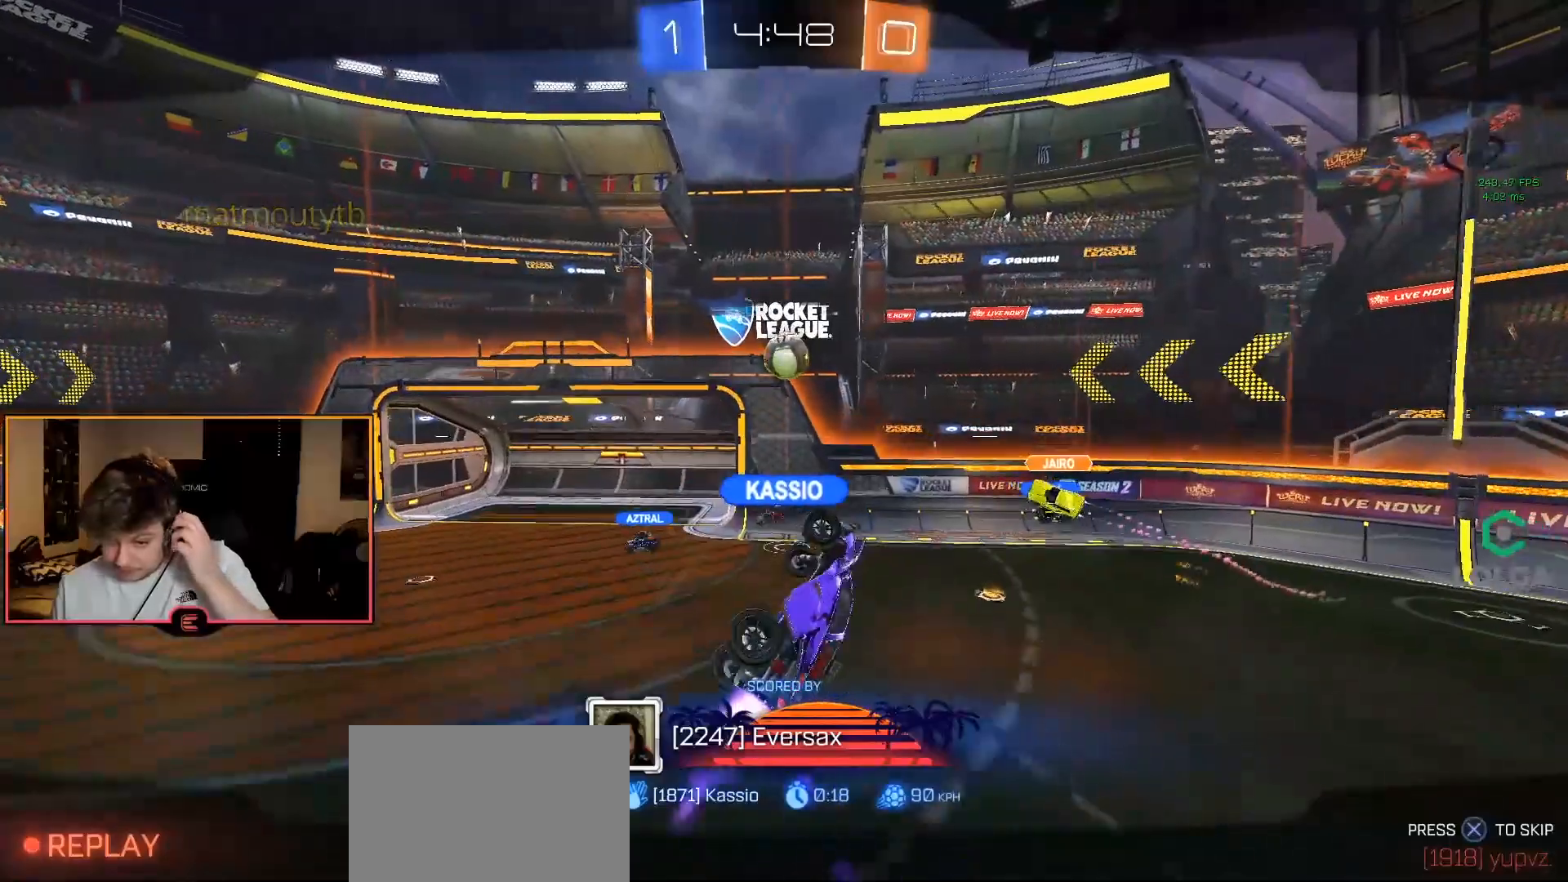
{"buttons": [], "left_stick": "center", "right_stick": "center", "events": []}
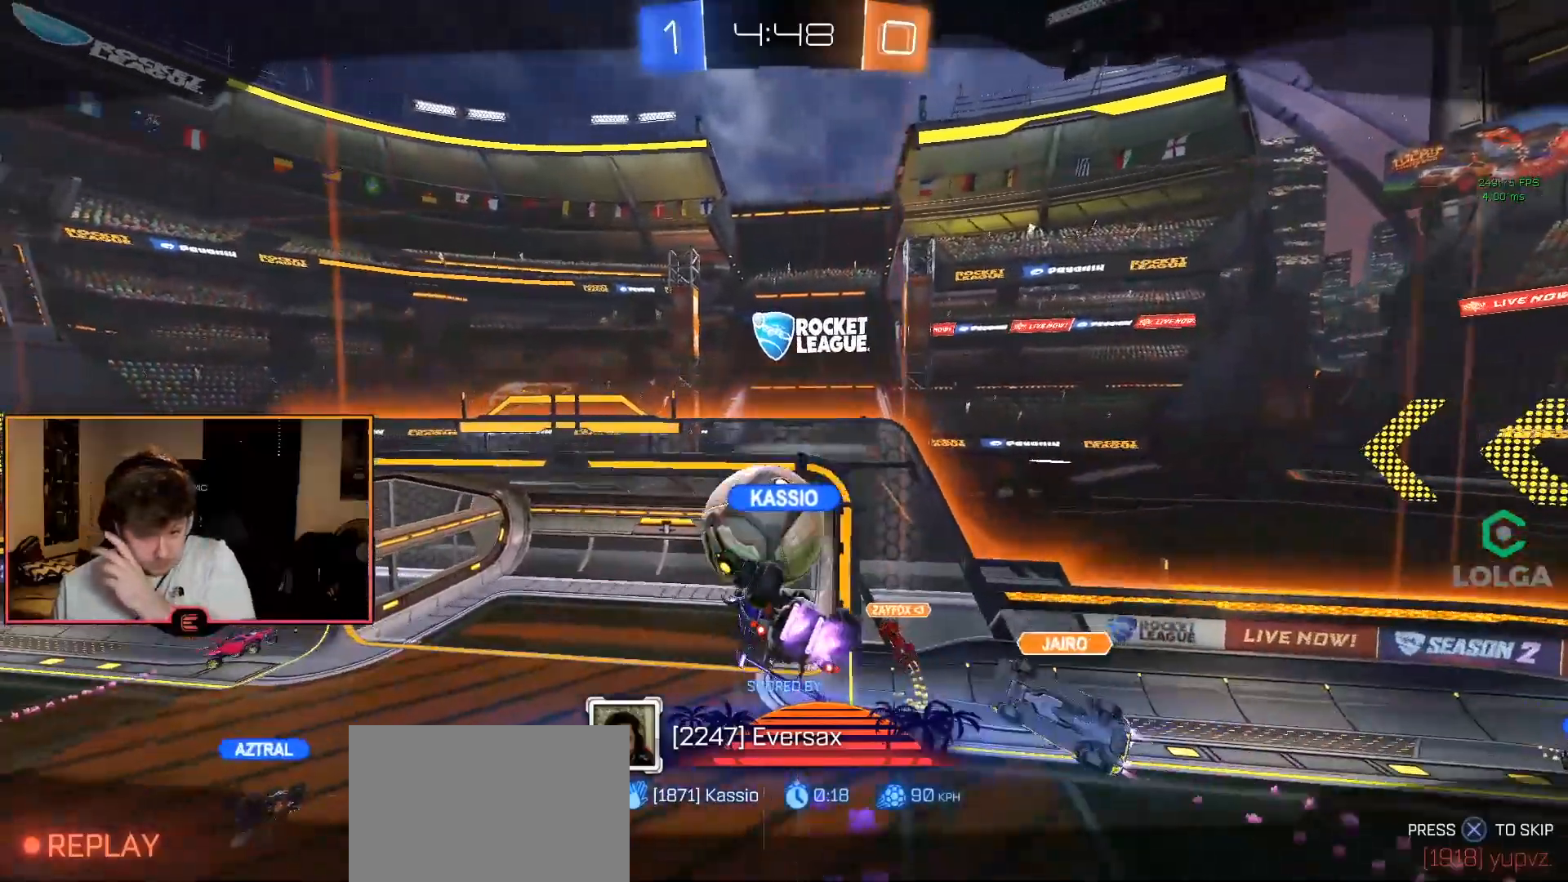
{"buttons": ["CROSS"], "left_stick": "center", "right_stick": "center", "events": [[417, "CROSS", "down"]]}
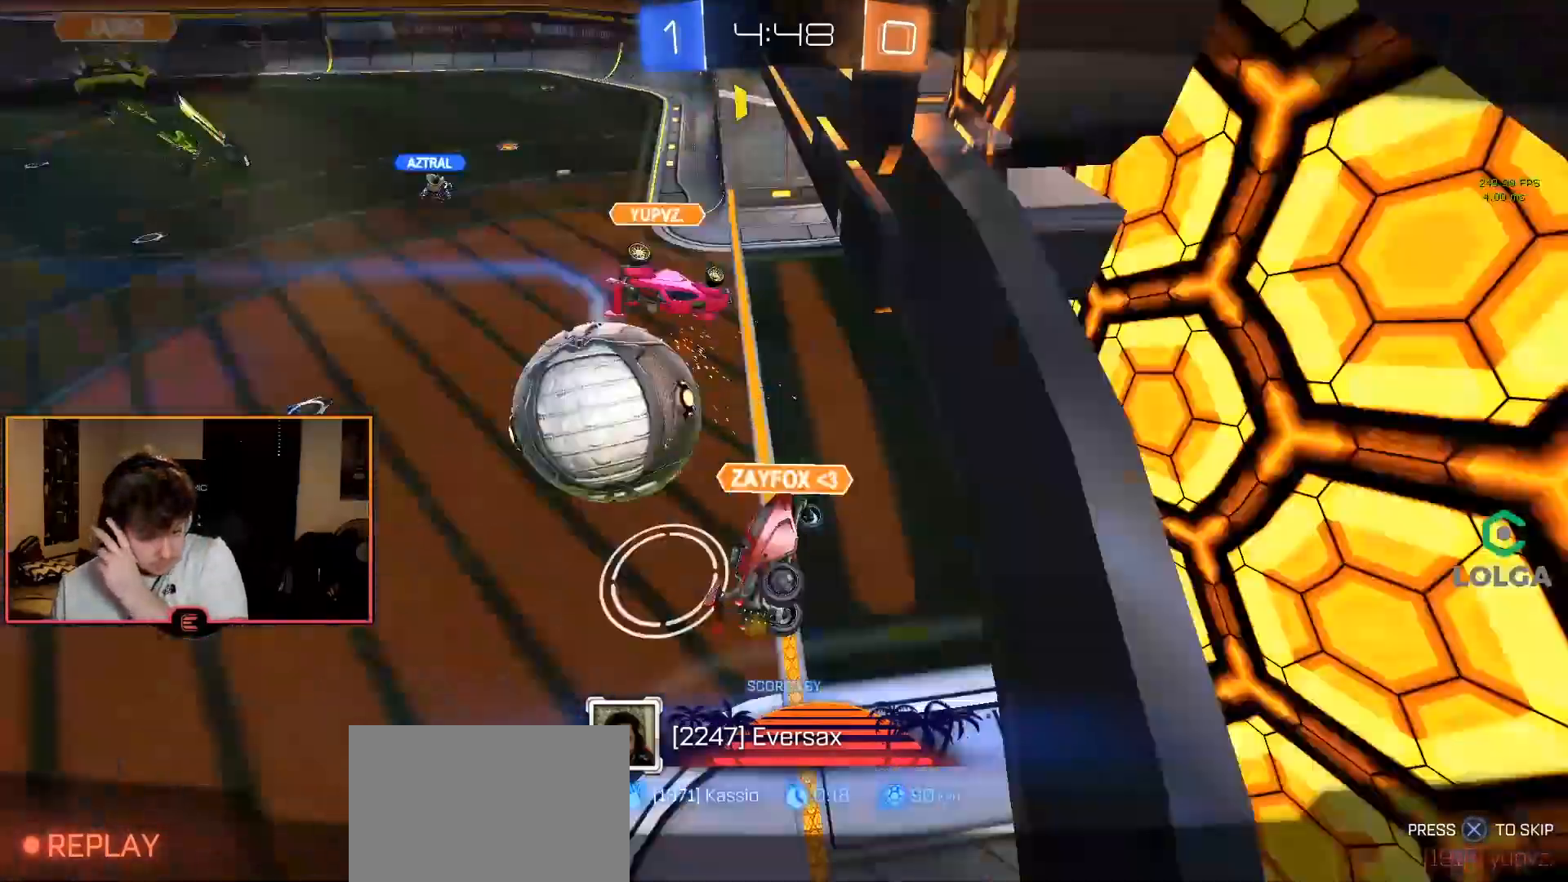
{"buttons": [], "left_stick": "center", "right_stick": "center", "events": [[17, "CROSS", "up"], [150, "CROSS", "down"], [283, "CROSS", "up"], [367, "CROSS", "down"], [467, "CROSS", "up"]]}
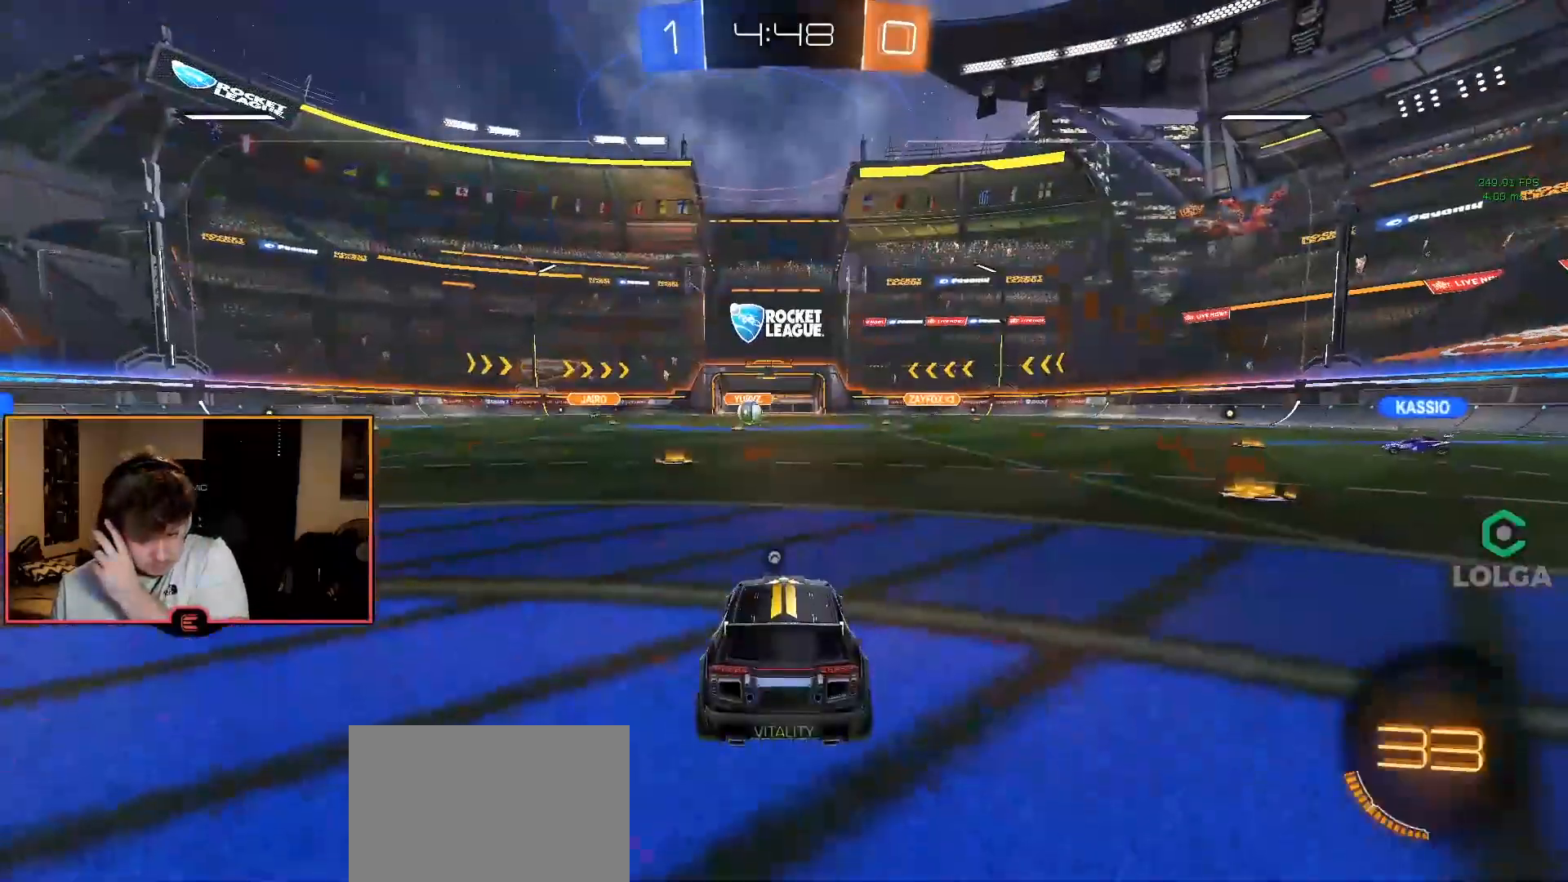
{"buttons": [], "left_stick": "center", "right_stick": "center", "events": [[67, "CROSS", "down"], [183, "CROSS", "up"], [267, "CROSS", "down"], [383, "CROSS", "up"]]}
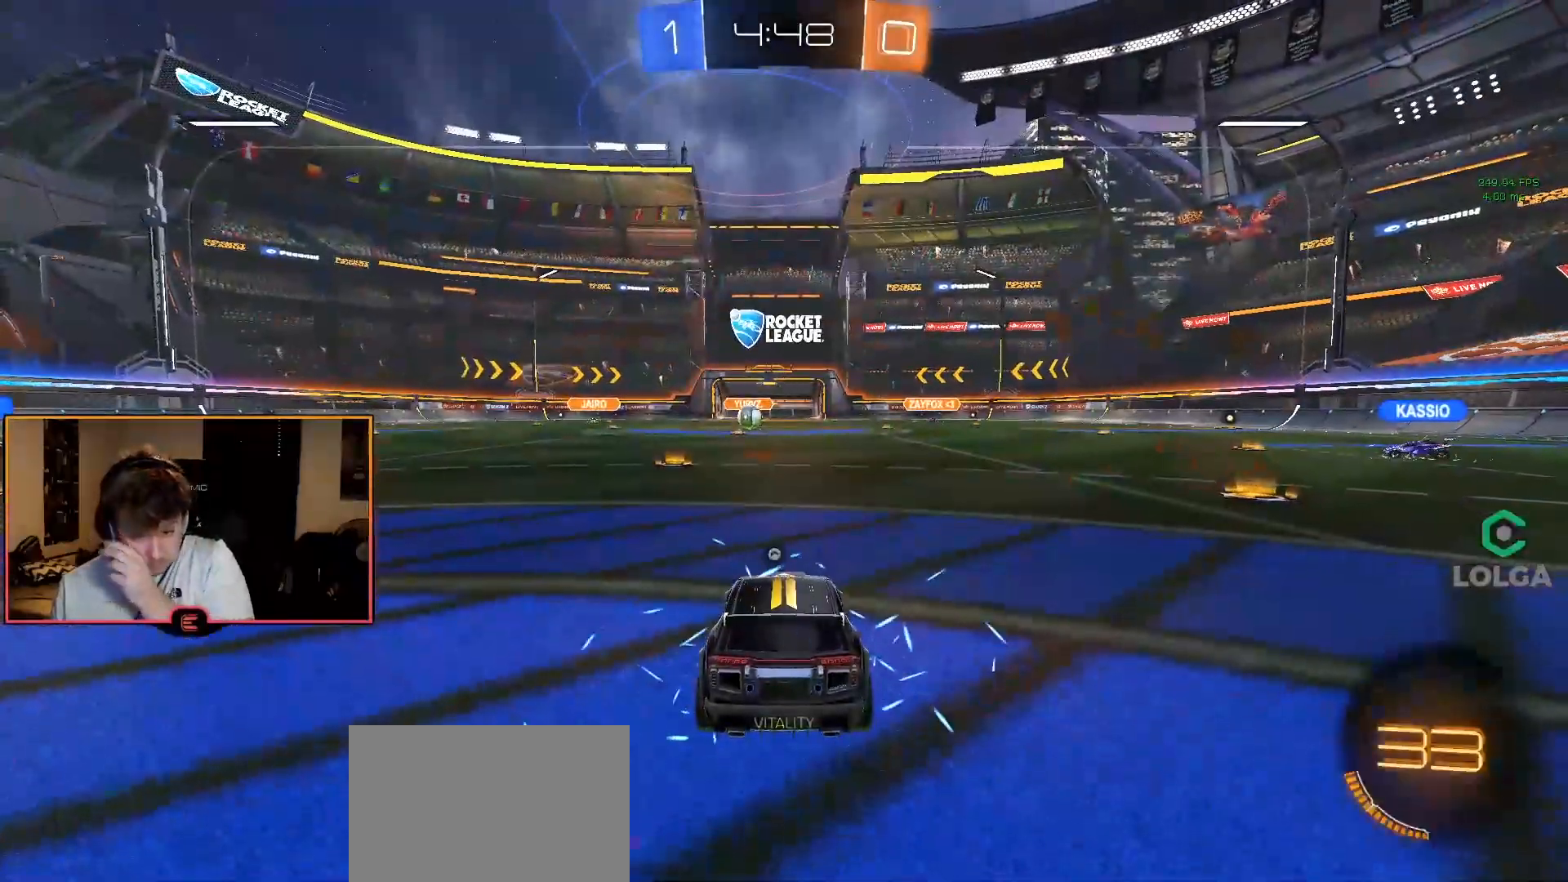
{"buttons": ["TRIANGLE"], "left_stick": "center", "right_stick": "center", "events": [[500, "TRIANGLE", "down"]]}
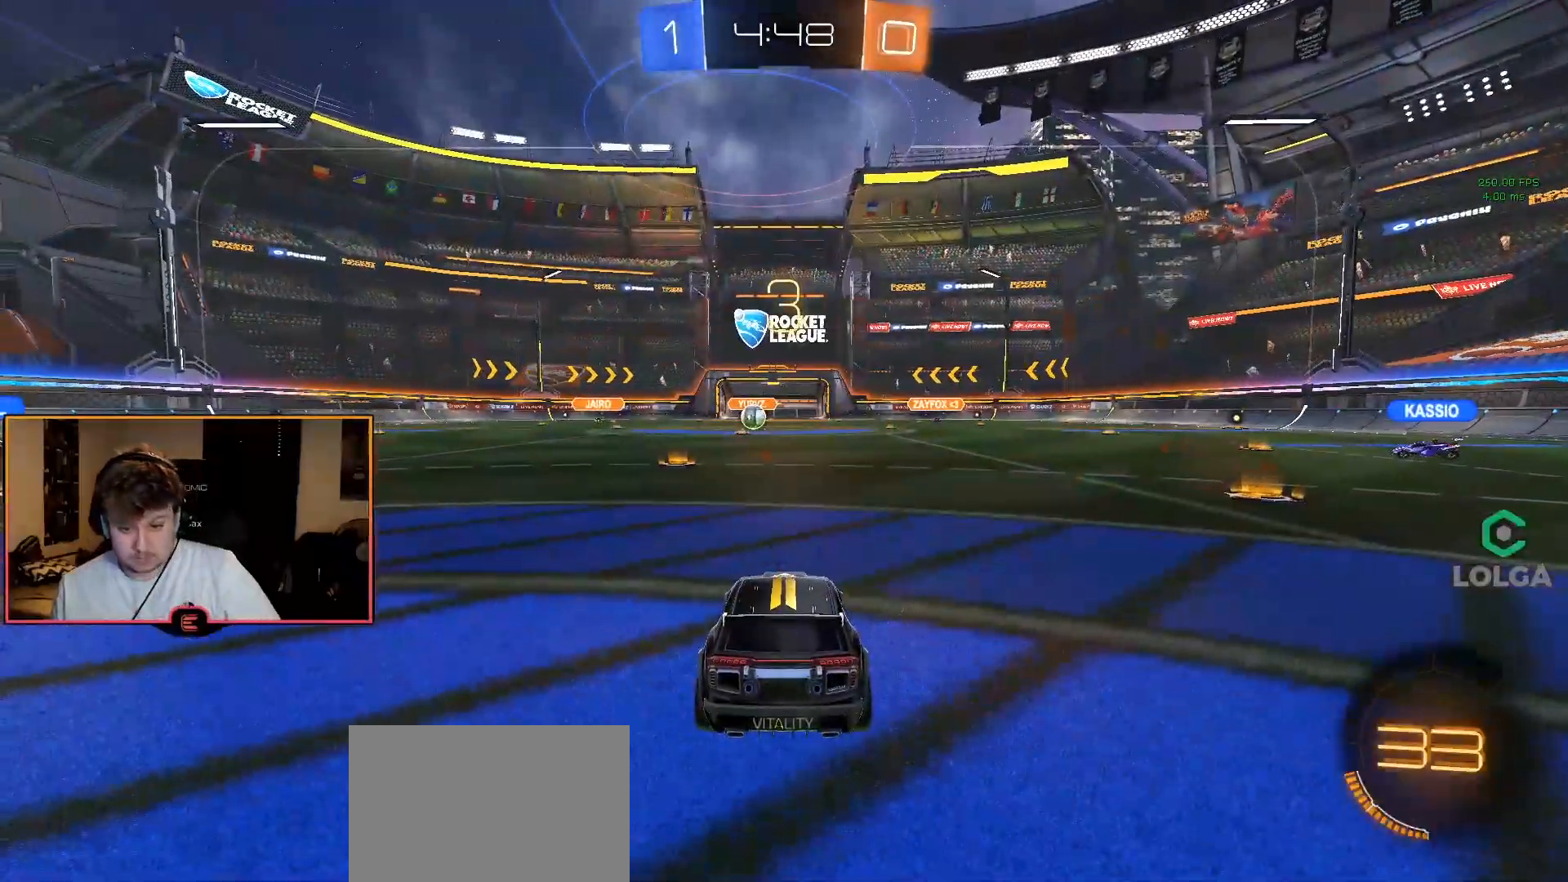
{"buttons": ["TRIANGLE"], "left_stick": "center", "right_stick": "center", "events": [[67, "TRIANGLE", "up"], [200, "TRIANGLE", "down"], [317, "TRIANGLE", "up"], [500, "TRIANGLE", "down"]]}
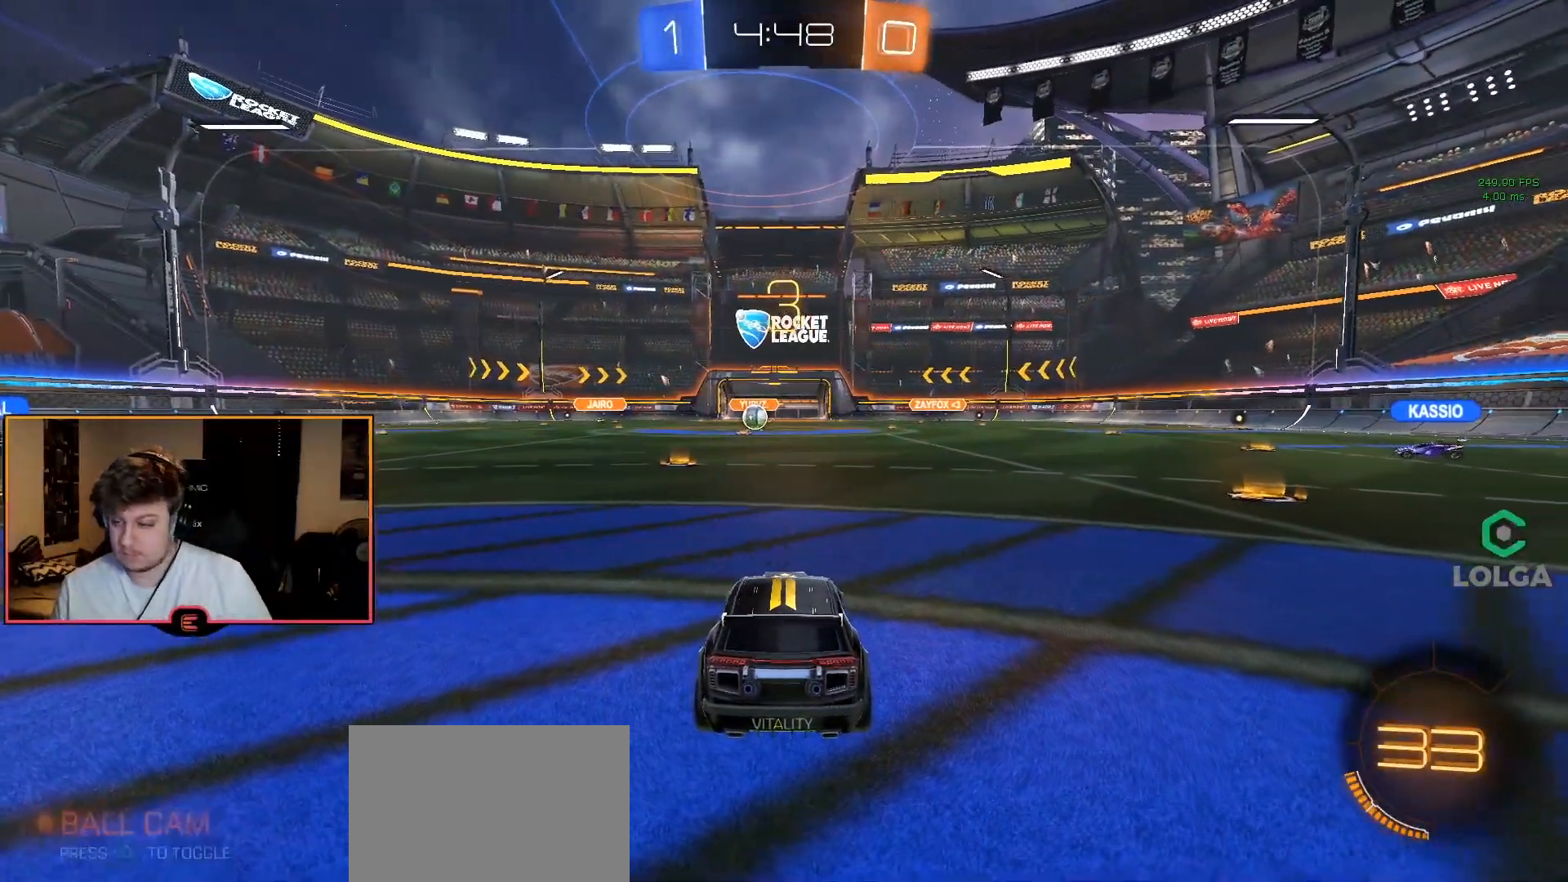
{"buttons": ["TRIANGLE"], "left_stick": "center", "right_stick": "center", "events": [[83, "TRIANGLE", "up"], [250, "TRIANGLE", "down"], [317, "TRIANGLE", "up"], [500, "TRIANGLE", "down"]]}
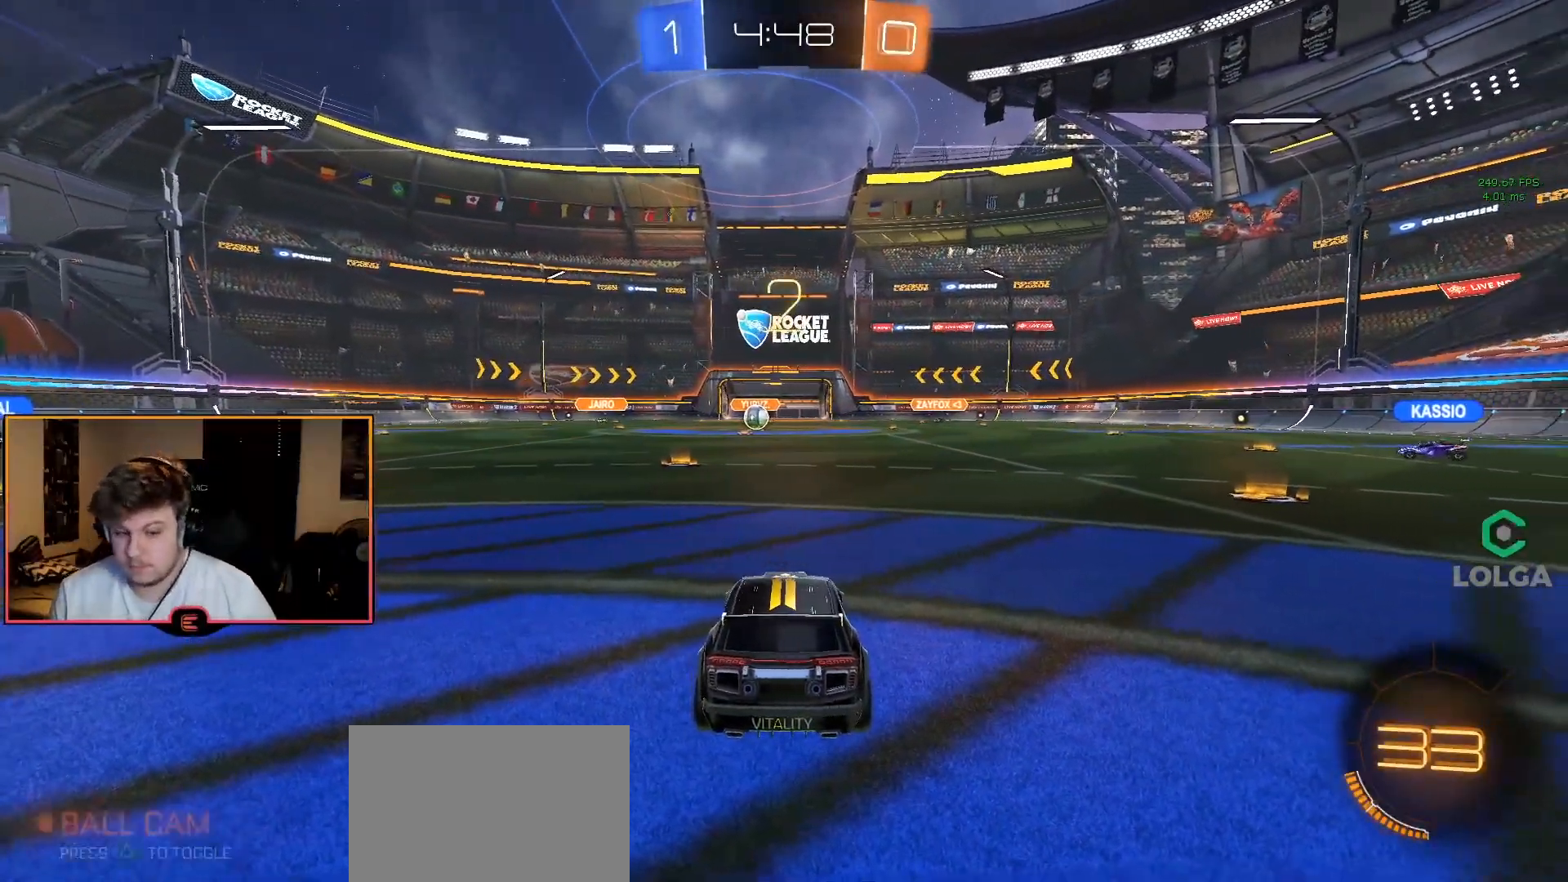
{"buttons": ["TRIANGLE"], "left_stick": "center", "right_stick": "center", "events": [[100, "TRIANGLE", "up"], [500, "TRIANGLE", "down"]]}
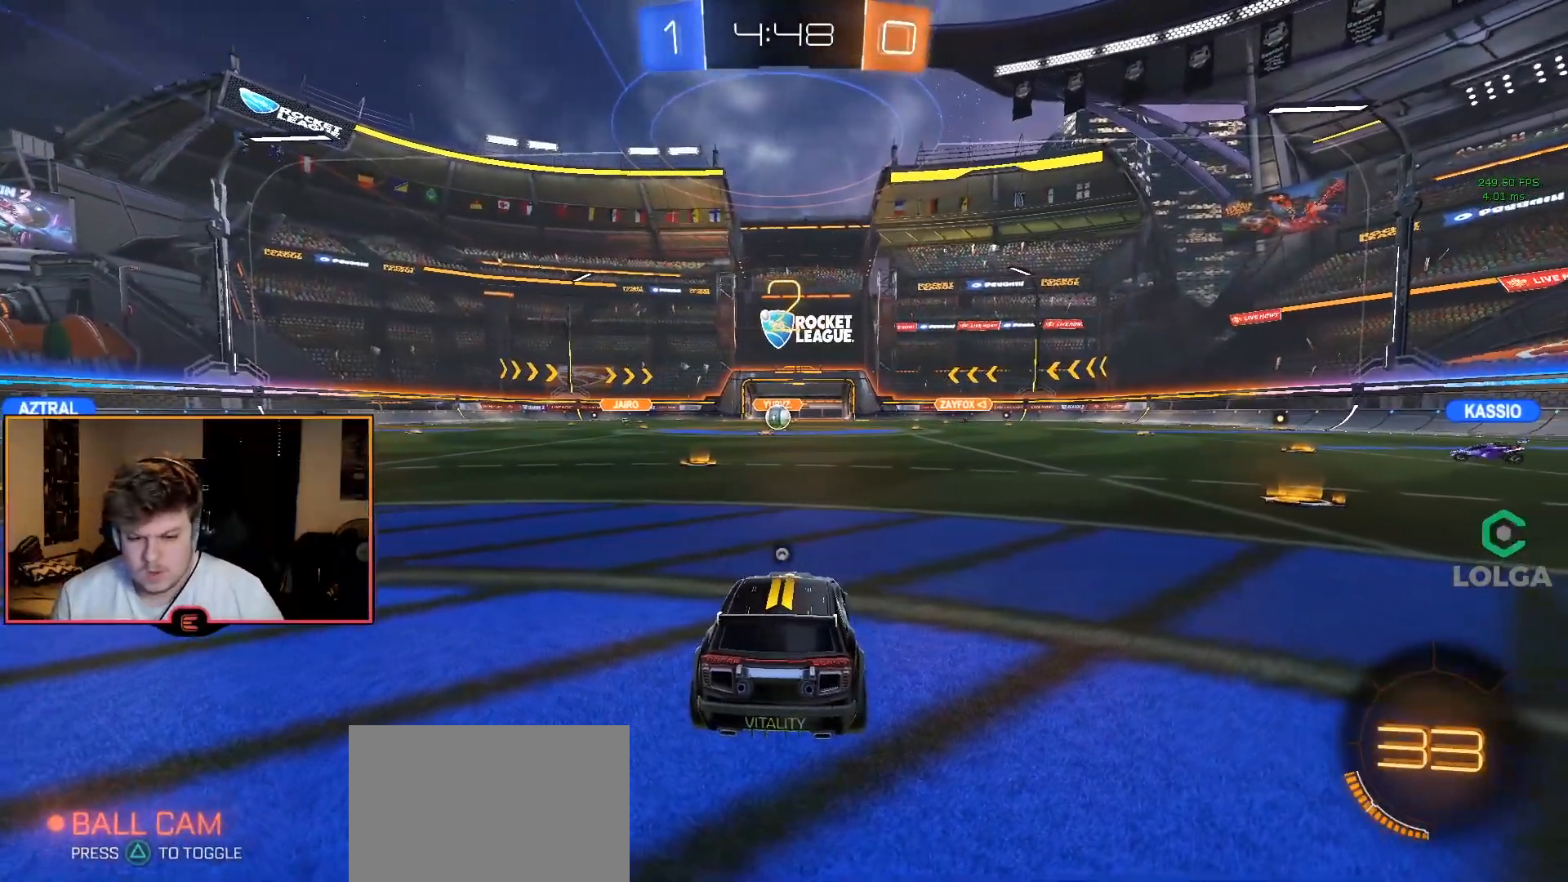
{"buttons": [], "left_stick": "up-left", "right_stick": "center", "events": [[83, "TRIANGLE", "up"], [117, "left_stick", "up-left"], [383, "TRIANGLE", "down"], [450, "TRIANGLE", "up"]]}
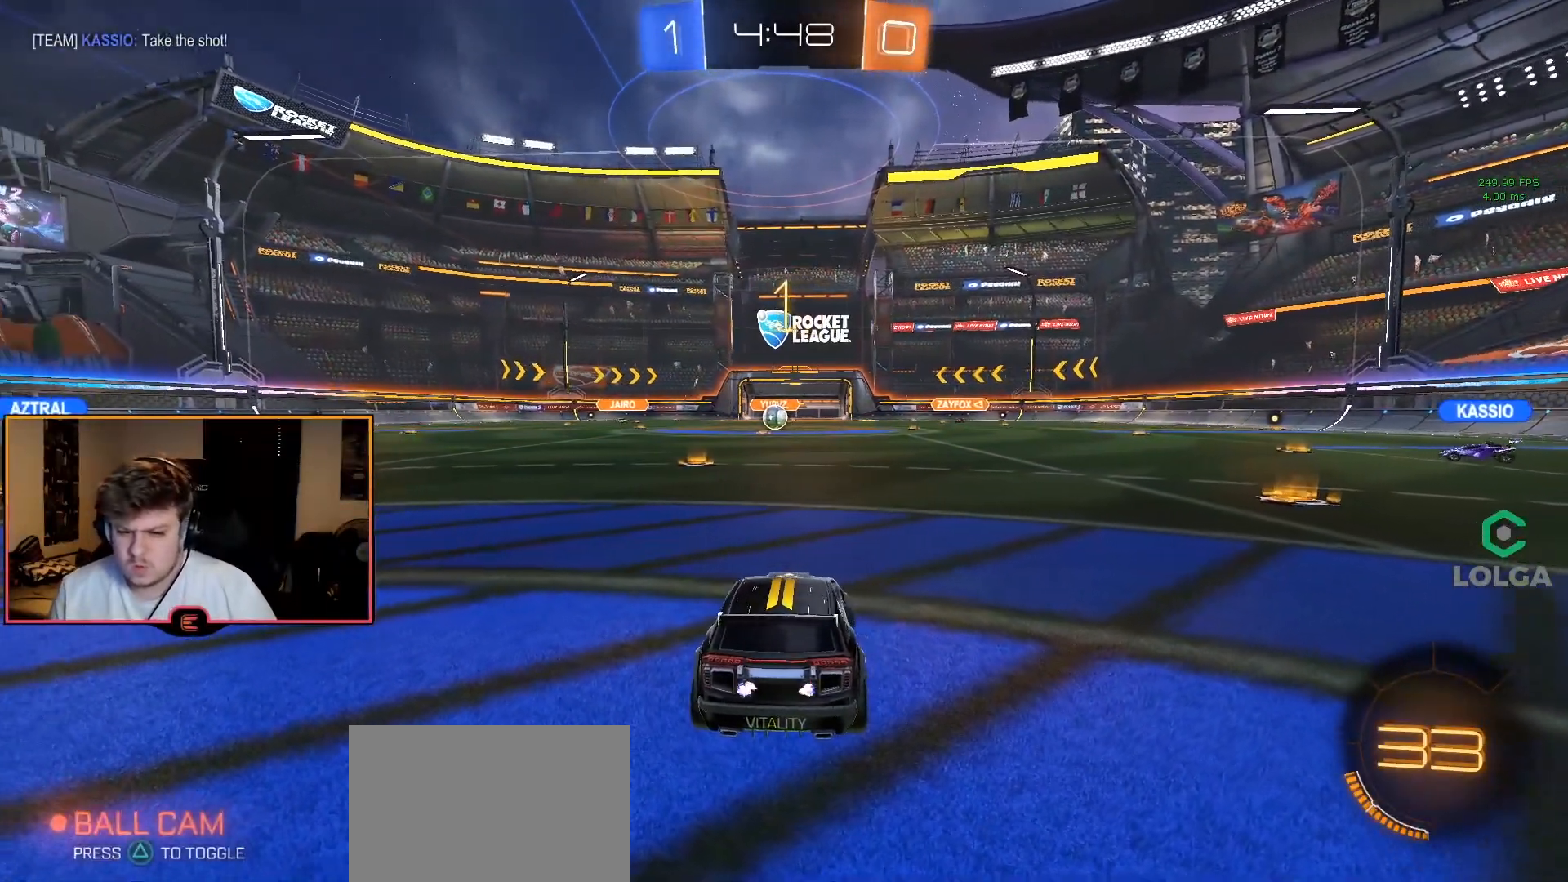
{"buttons": ["R1"], "left_stick": "up-left", "right_stick": "center", "events": [[133, "R1", "down"], [267, "CIRCLE", "down"], [367, "CIRCLE", "up"]]}
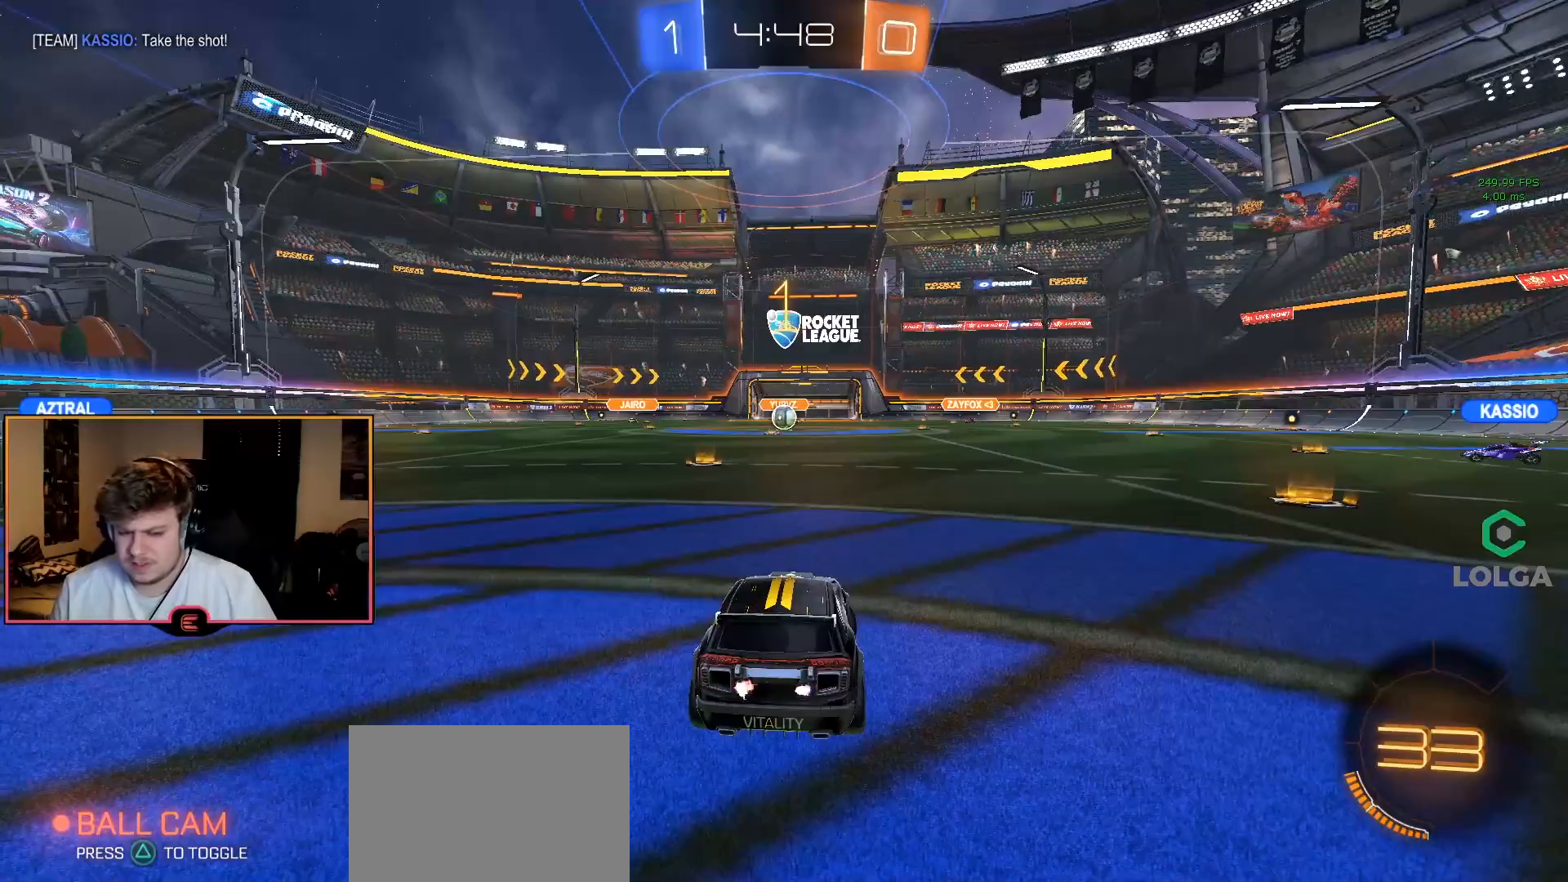
{"buttons": ["R1"], "left_stick": "center", "right_stick": "center", "events": [[233, "CIRCLE", "down"], [317, "left_stick", "center"], [467, "CIRCLE", "up"]]}
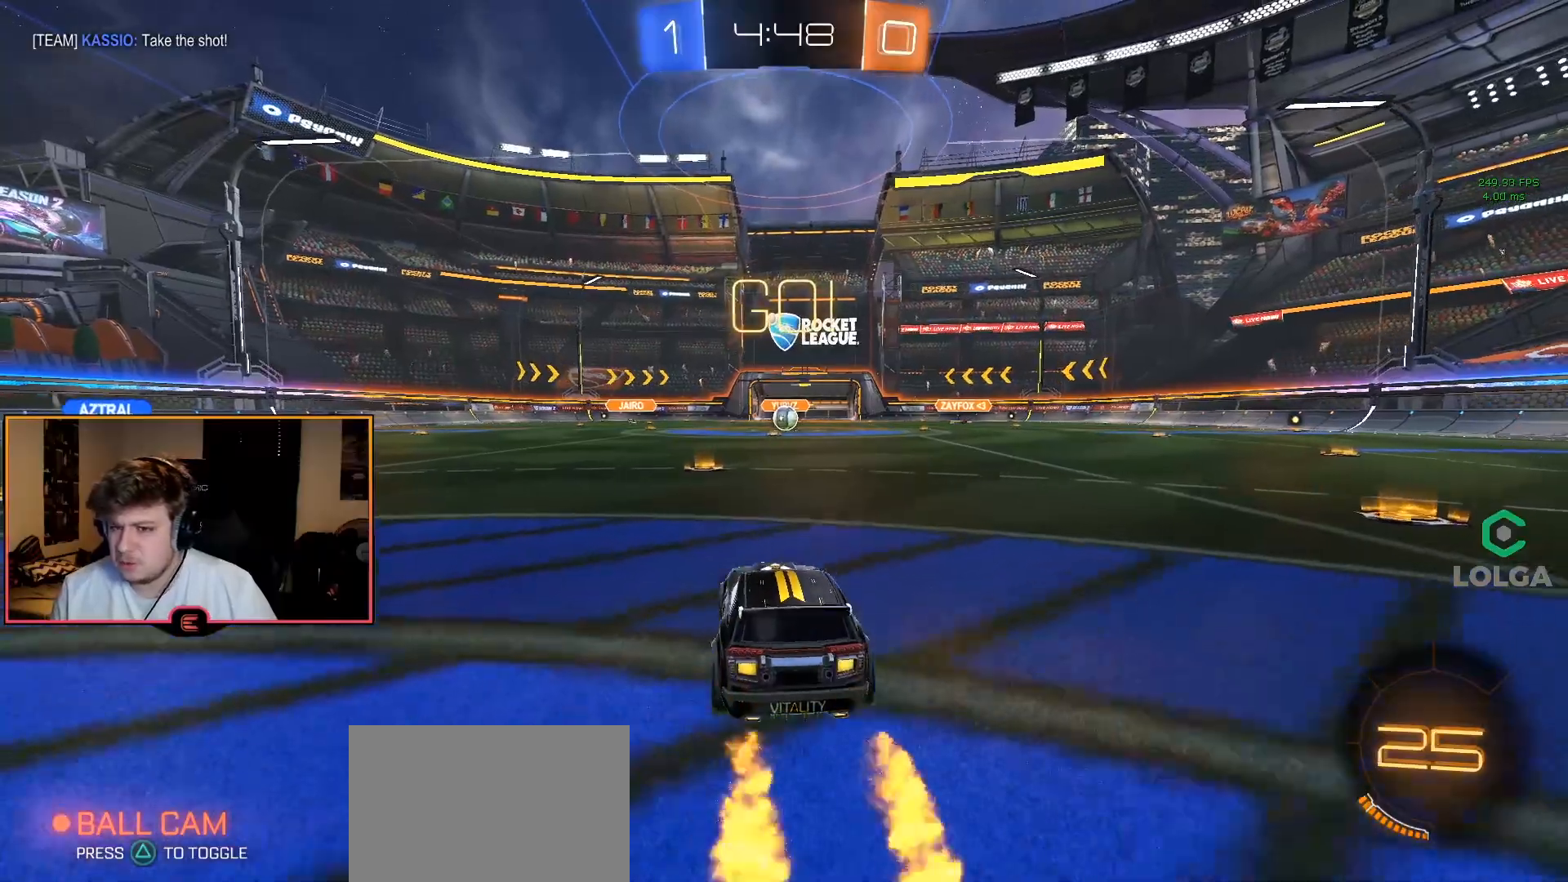
{"buttons": [], "left_stick": "center", "right_stick": "center", "events": [[67, "left_stick", "up"], [133, "CROSS", "down"], [167, "CROSS", "up"], [350, "R1", "up"], [367, "CROSS", "down"], [400, "left_stick", "center"], [433, "CROSS", "up"]]}
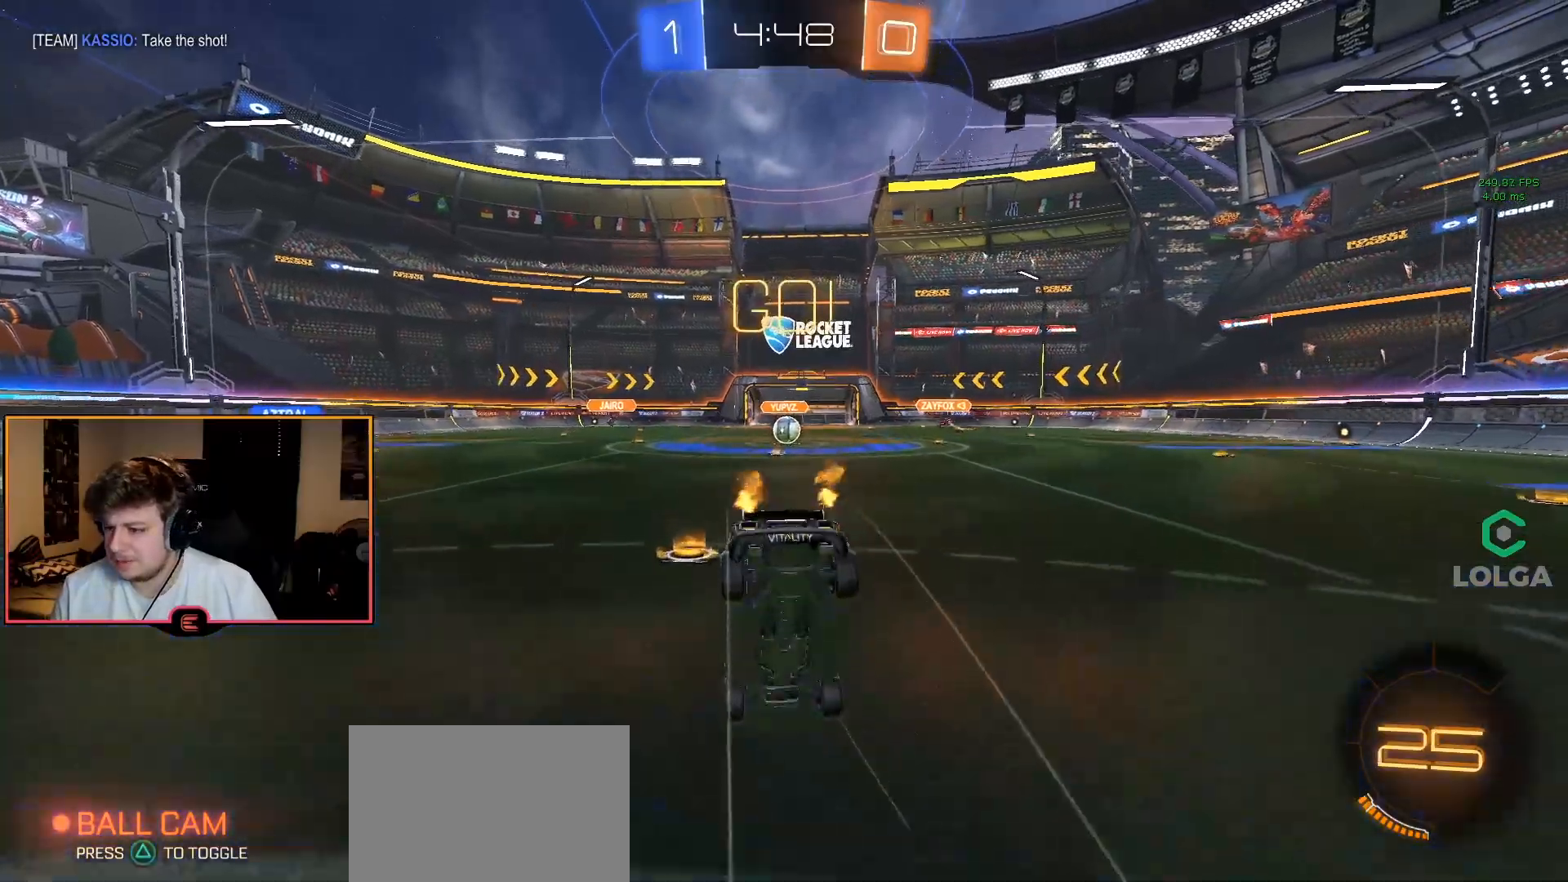
{"buttons": ["R1"], "left_stick": "center", "right_stick": "center", "events": [[50, "TRIANGLE", "down"], [117, "TRIANGLE", "up"], [167, "TRIANGLE", "down"], [283, "TRIANGLE", "up"], [467, "R1", "down"]]}
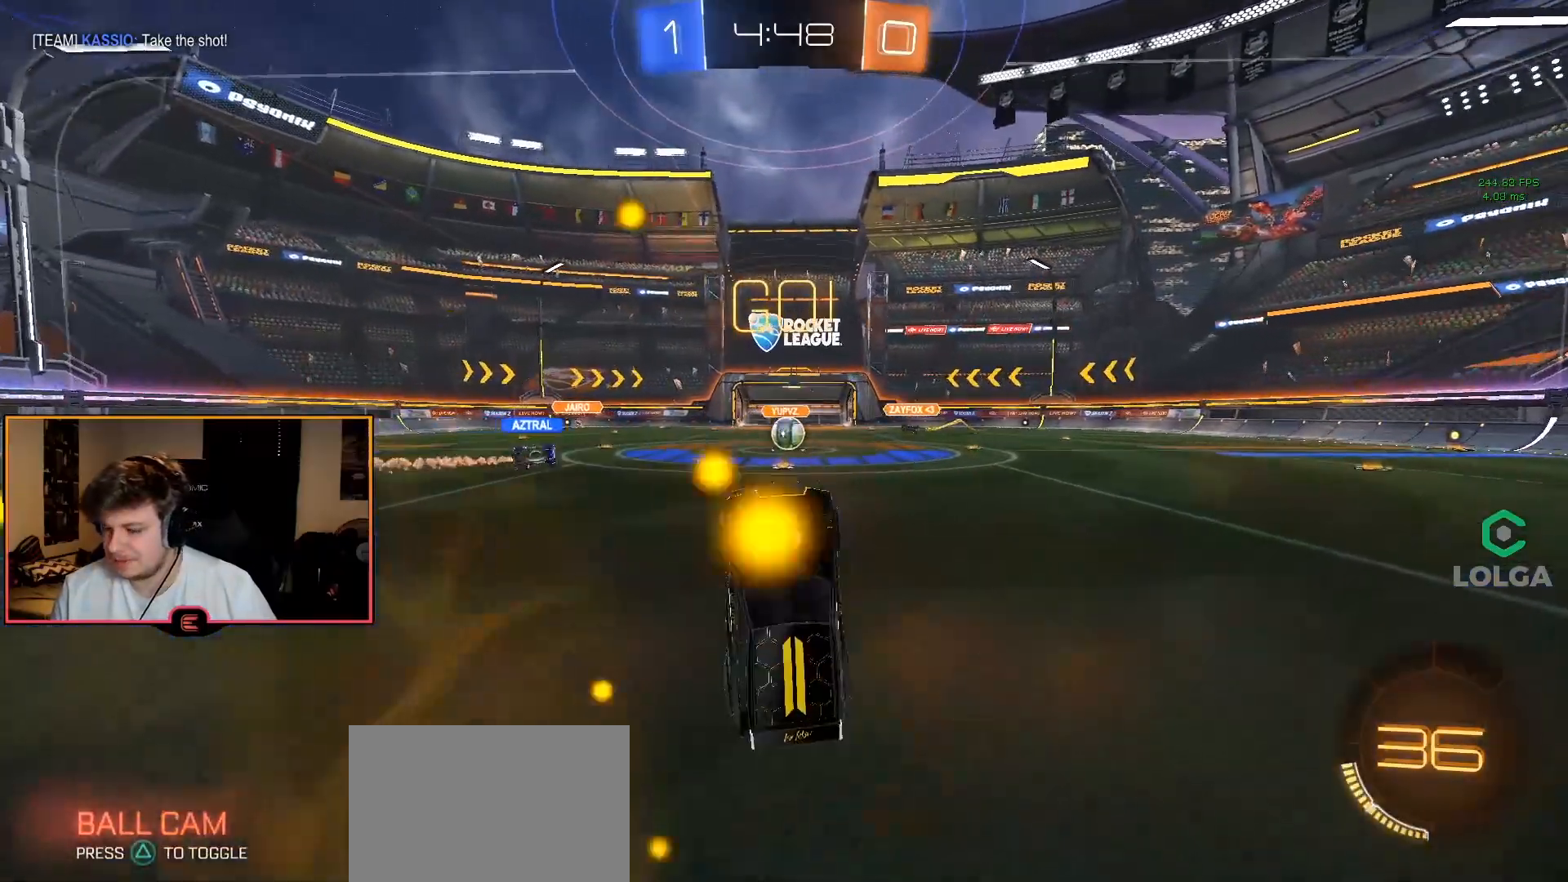
{"buttons": ["R1"], "left_stick": "right", "right_stick": "center", "events": [[250, "SQUARE", "down"], [367, "SQUARE", "up"], [467, "left_stick", "right"]]}
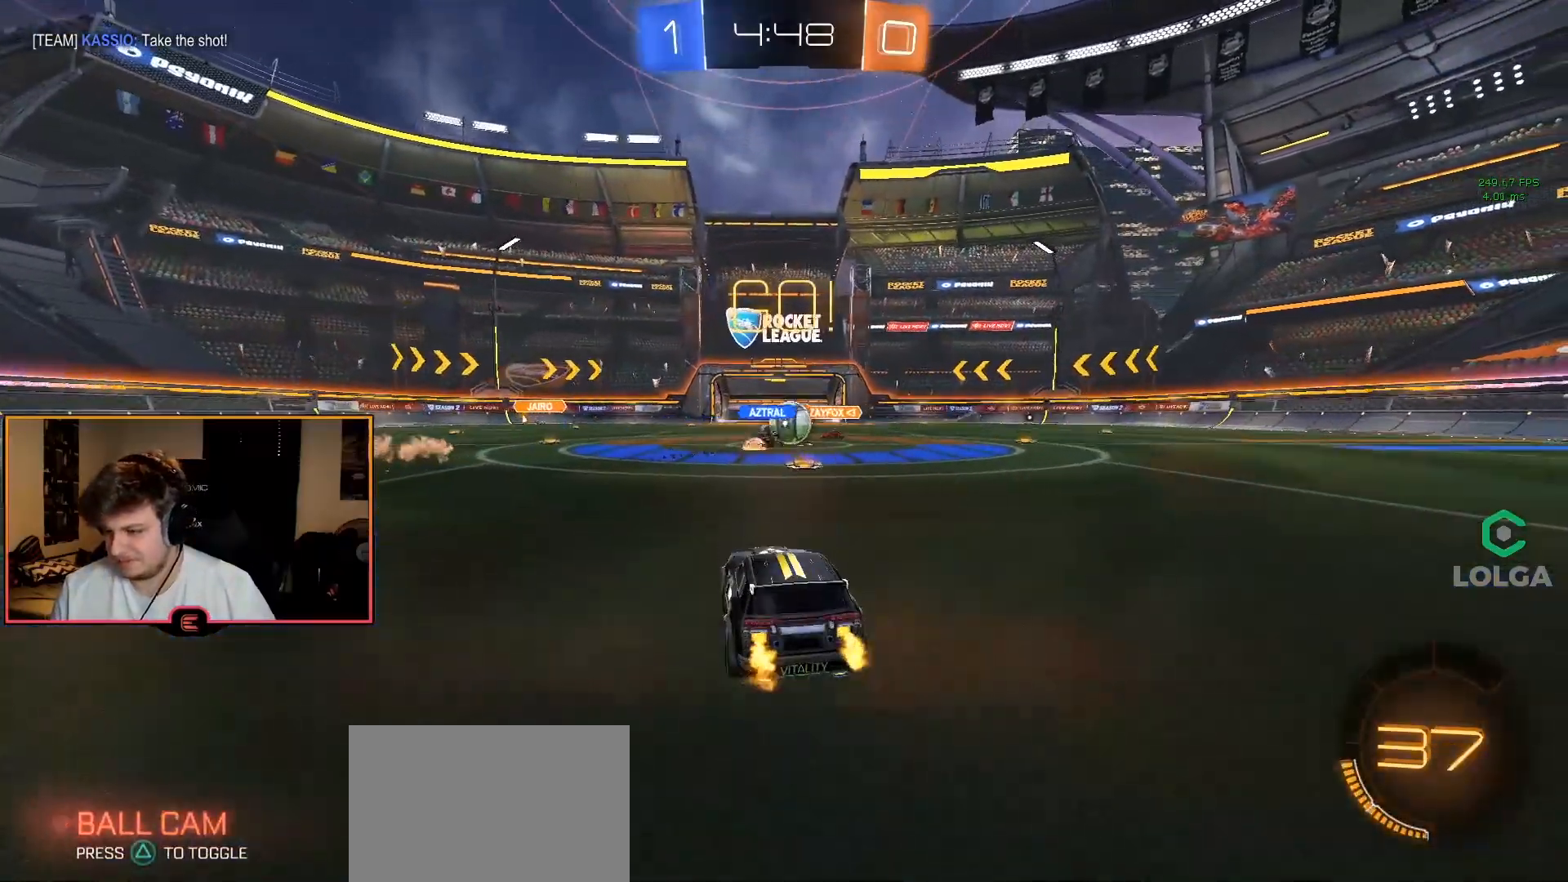
{"buttons": ["CIRCLE", "R1"], "left_stick": "left", "right_stick": "center", "events": [[100, "left_stick", "center"], [267, "left_stick", "left"], [383, "CIRCLE", "down"]]}
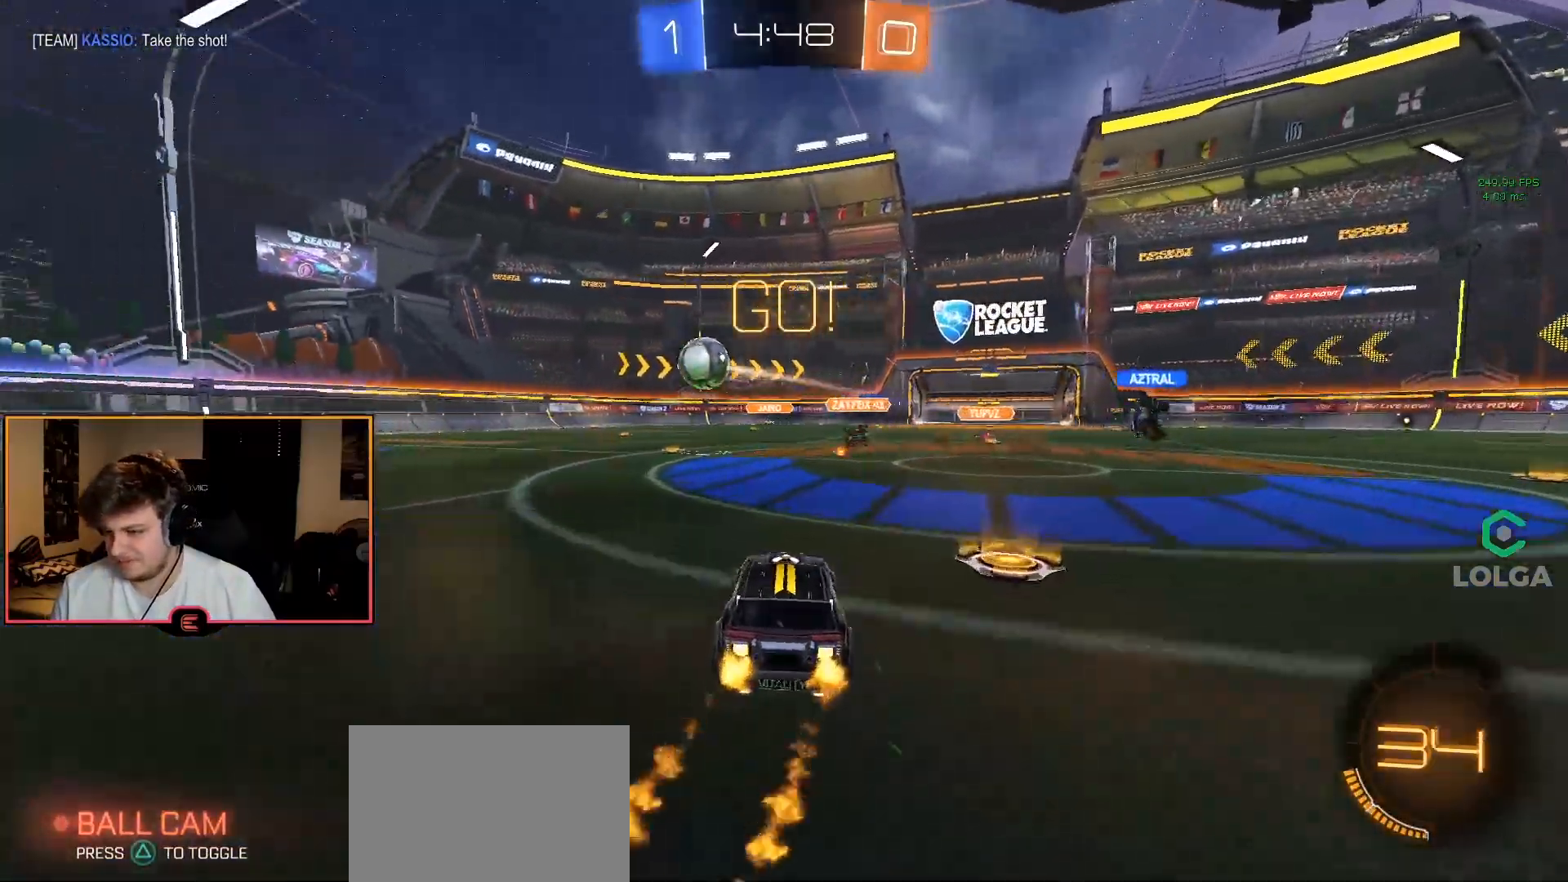
{"buttons": ["CIRCLE", "R1"], "left_stick": "center", "right_stick": "center", "events": [[483, "left_stick", "center"]]}
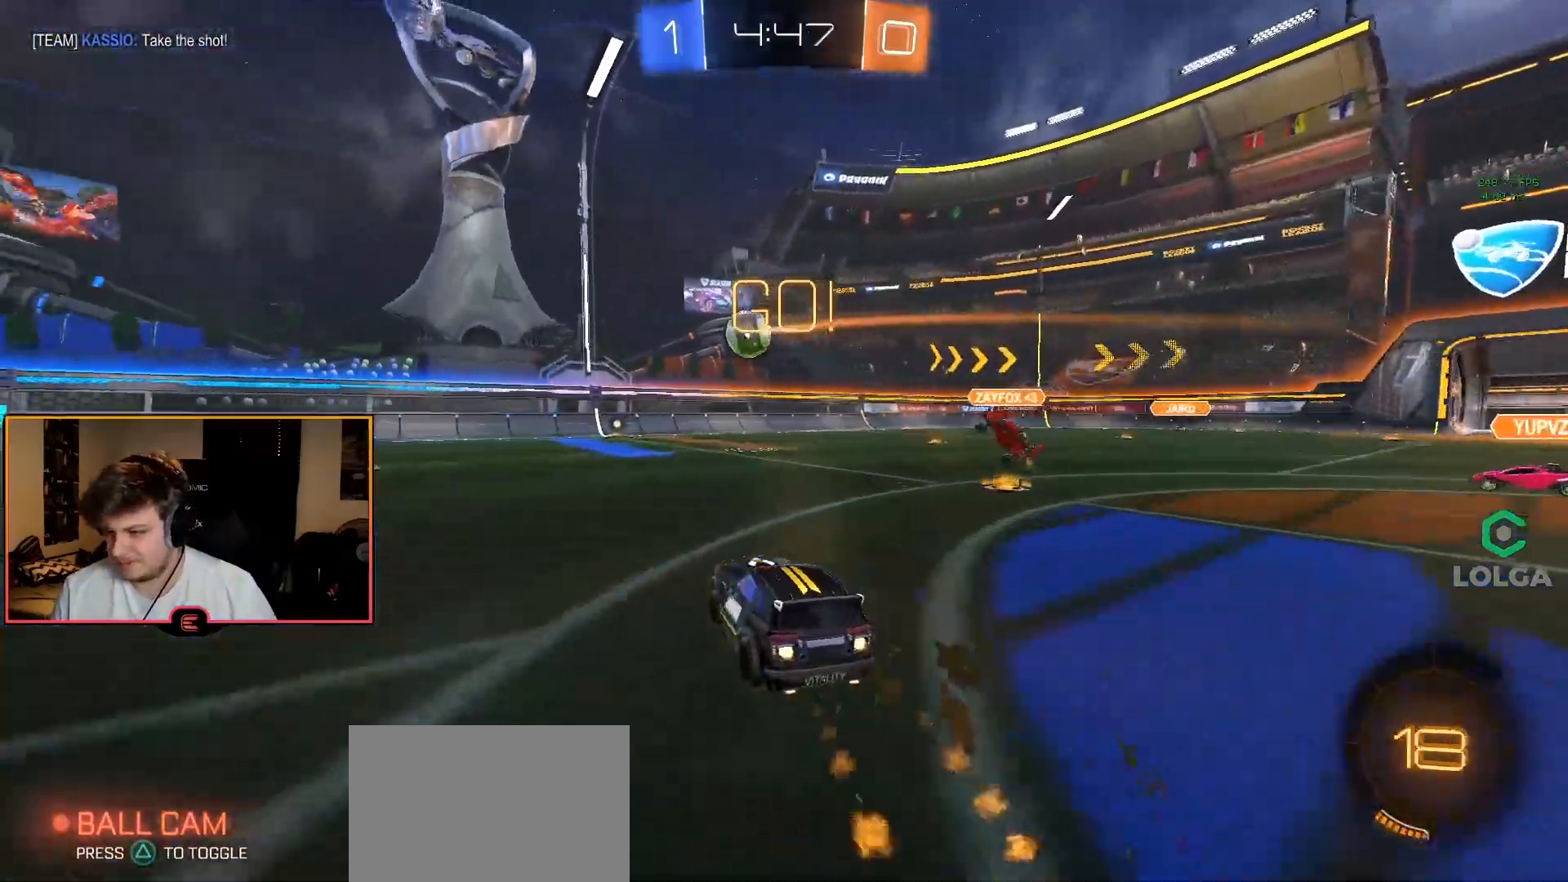
{"buttons": ["R1"], "left_stick": "center", "right_stick": "center", "events": [[183, "left_stick", "right"], [283, "left_stick", "center"], [483, "CIRCLE", "up"]]}
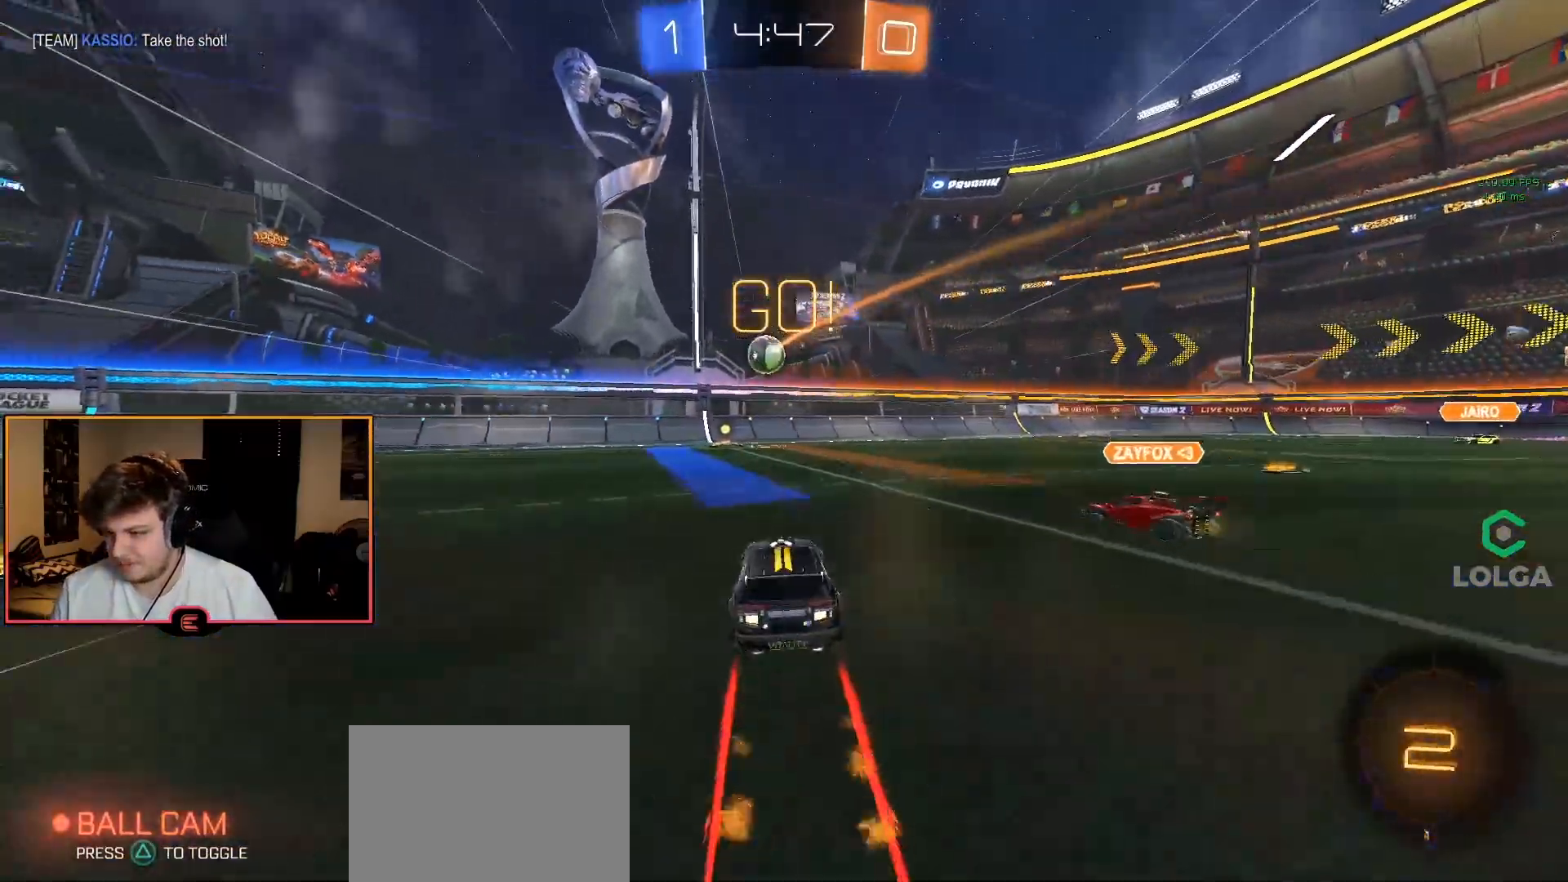
{"buttons": ["CROSS", "CIRCLE", "R1"], "left_stick": "down", "right_stick": "center", "events": [[200, "left_stick", "right"], [267, "left_stick", "center"], [383, "CIRCLE", "down"], [400, "left_stick", "down-right"], [433, "CROSS", "down"], [500, "left_stick", "down"]]}
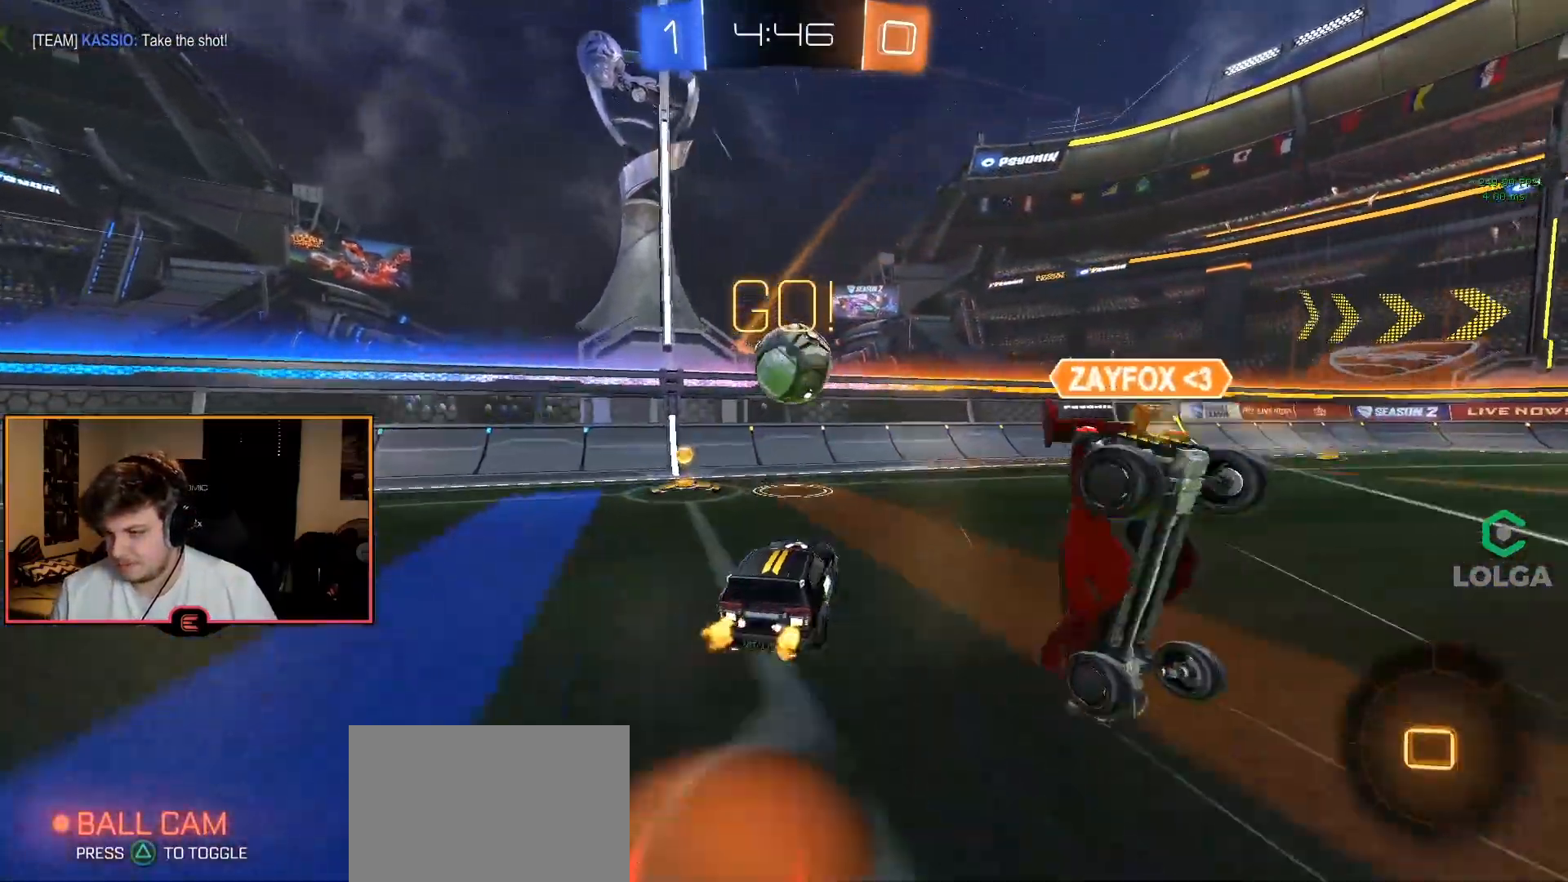
{"buttons": ["R1", "R2"], "left_stick": "up", "right_stick": "center", "events": [[83, "CROSS", "up"], [133, "left_stick", "center"], [183, "CIRCLE", "up"], [217, "left_stick", "right"], [333, "left_stick", "up"], [450, "R2", "down"]]}